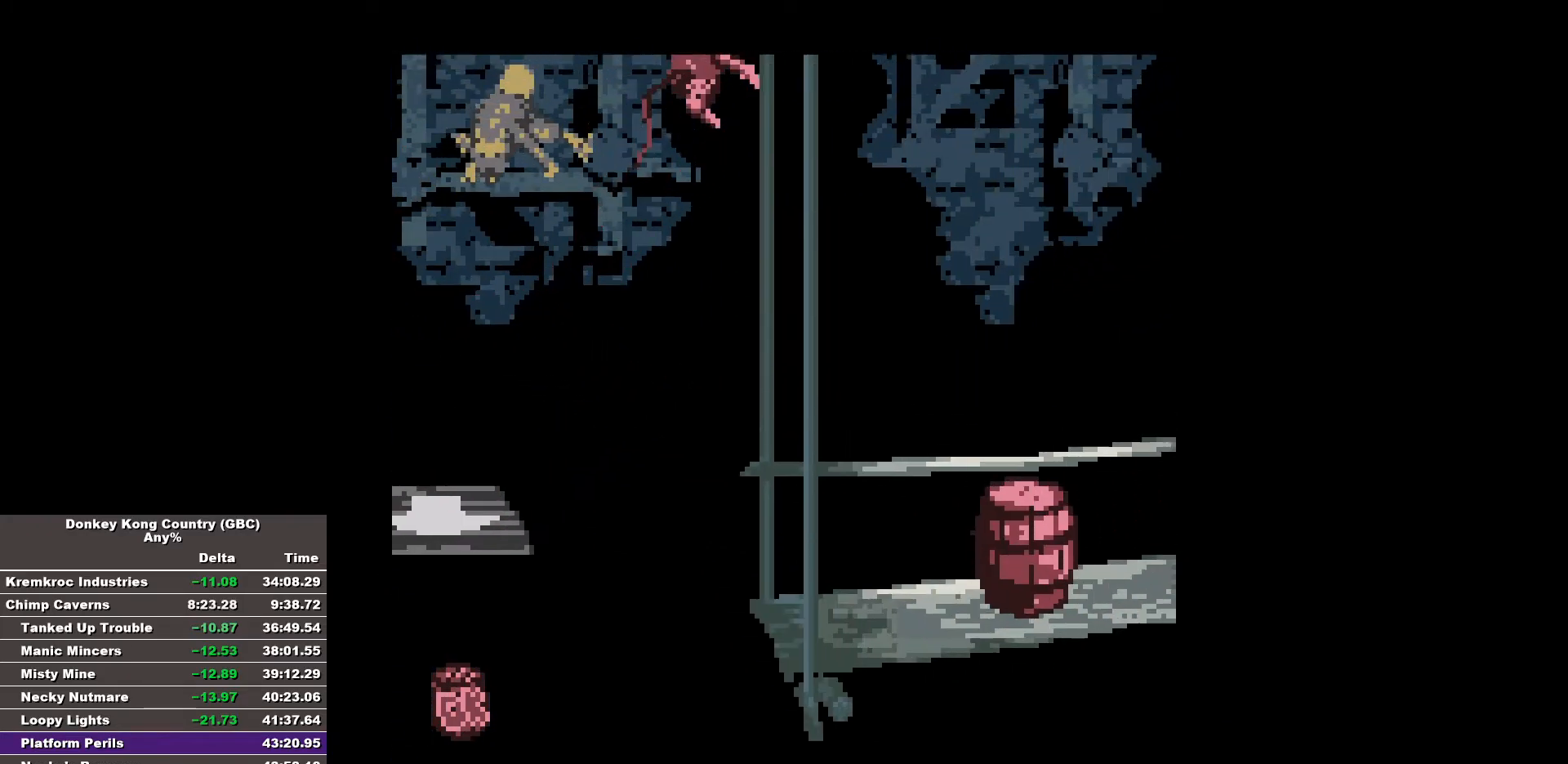
Gameplay with a controller (Nintendo layout); each line is a JSON object with the inputs held at the frame after it. "events" lists button and stick changes between this image and that frame as [ms after this image, input, new state], when the widget could be followed in between. Not read: A DPAD_DOWN L3 R3.
{"buttons": ["B", "DPAD_RIGHT"], "events": []}
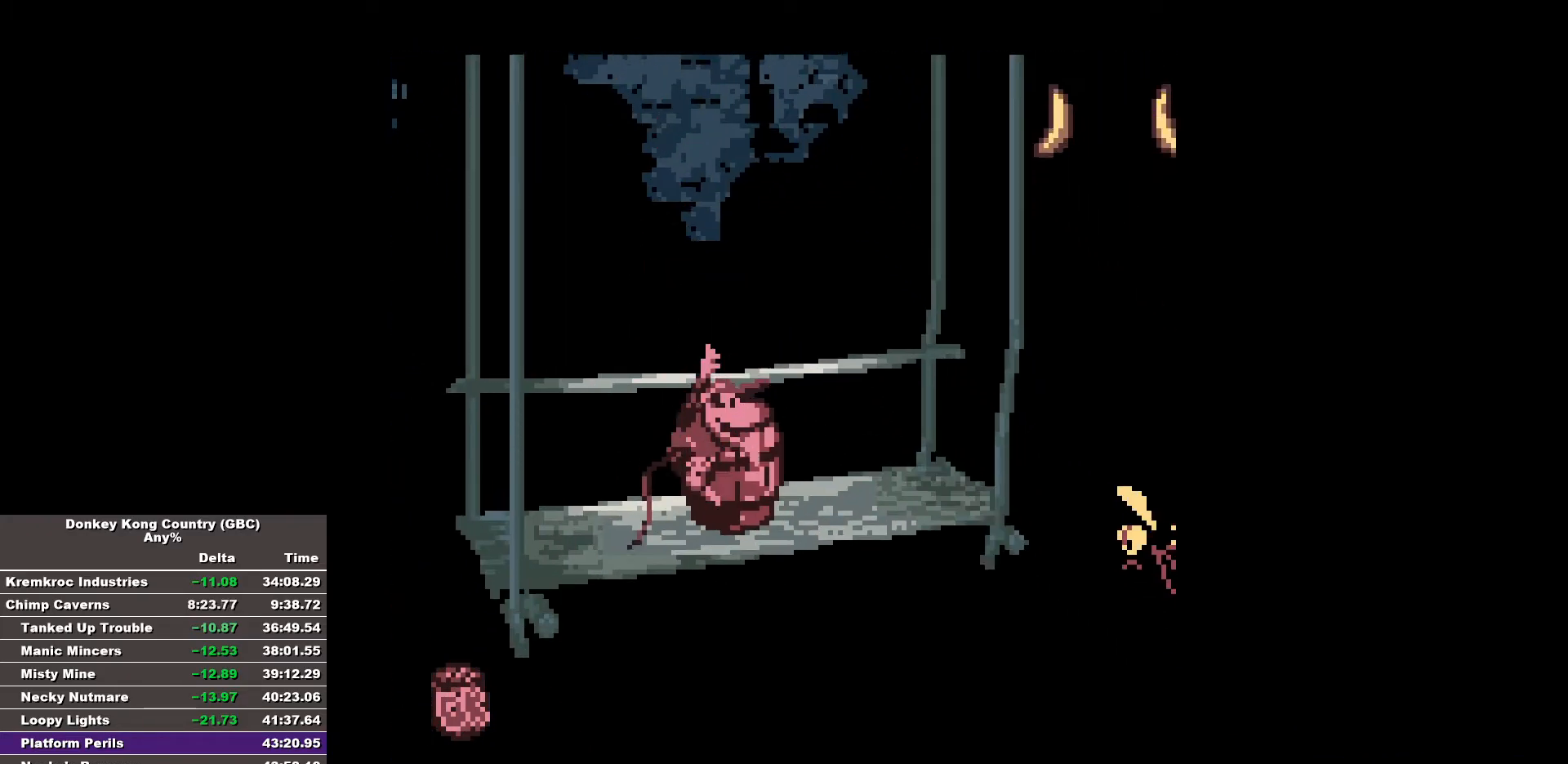
{"buttons": ["B", "DPAD_RIGHT"], "events": [[183, "B", "up"], [233, "B", "down"]]}
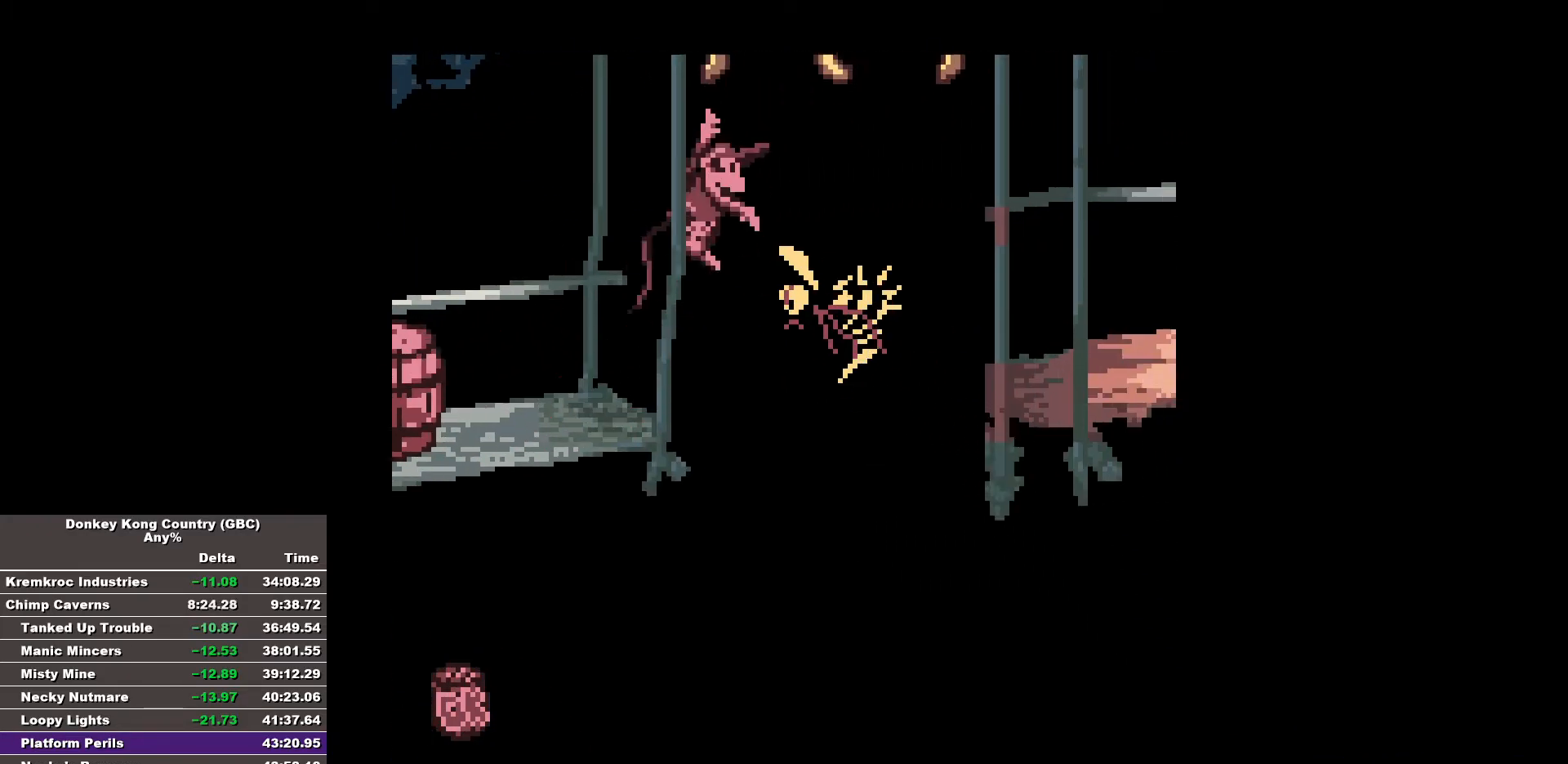
{"buttons": ["B", "DPAD_RIGHT"], "events": []}
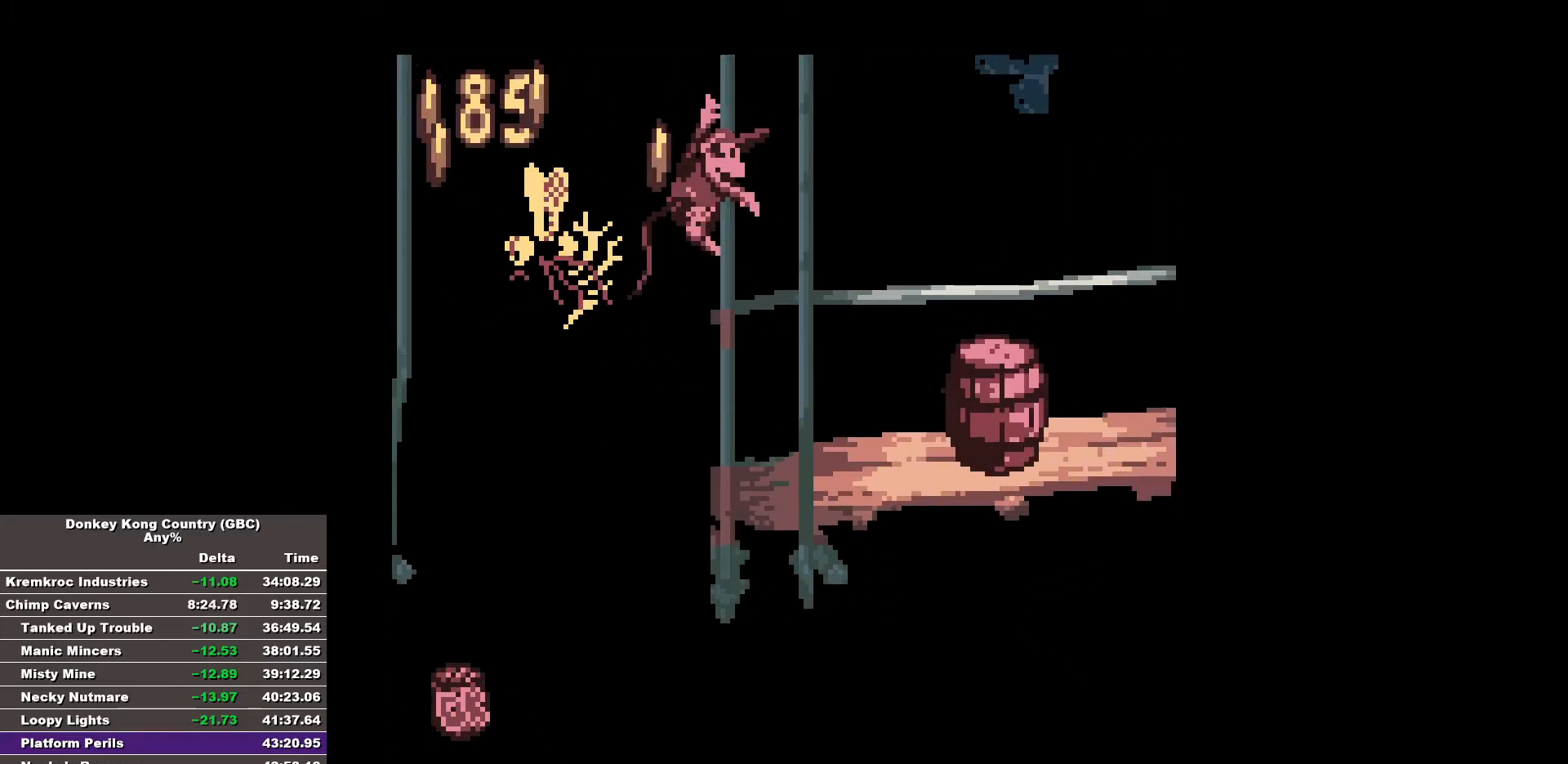
{"buttons": ["B"], "events": [[450, "DPAD_RIGHT", "up"]]}
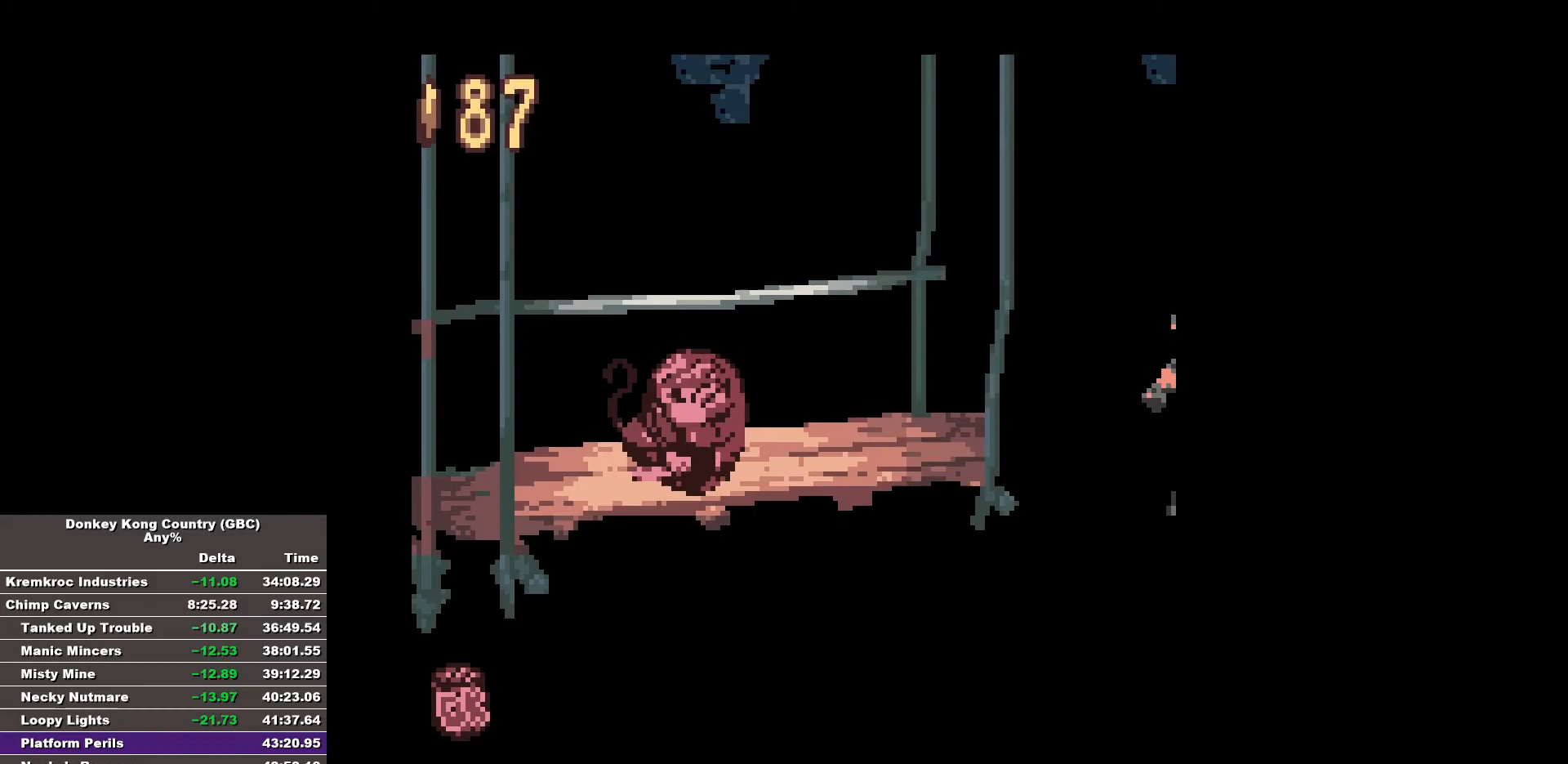
{"buttons": [], "events": [[50, "B", "up"]]}
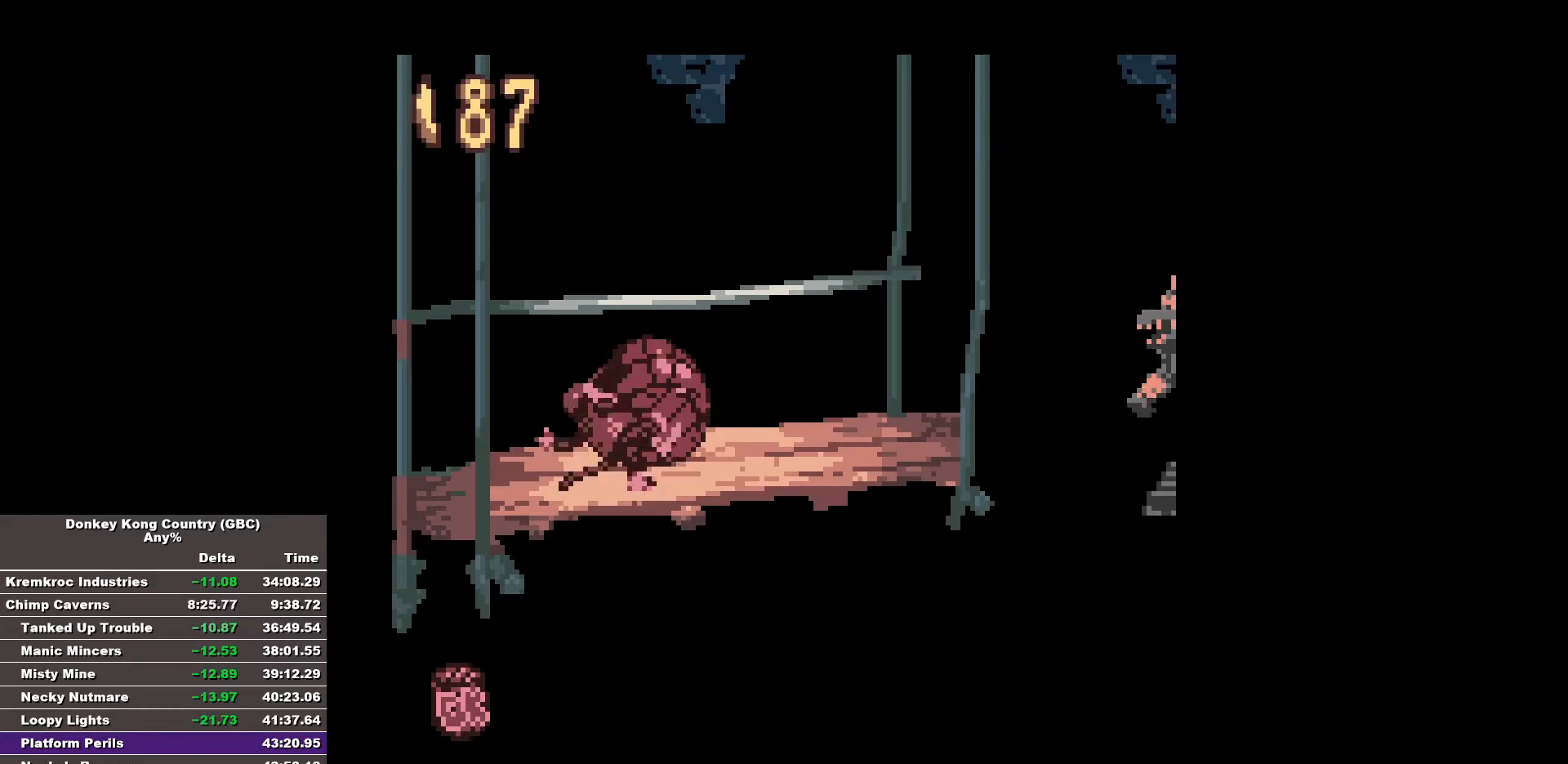
{"buttons": ["B", "DPAD_RIGHT"], "events": [[300, "DPAD_RIGHT", "down"], [433, "B", "down"]]}
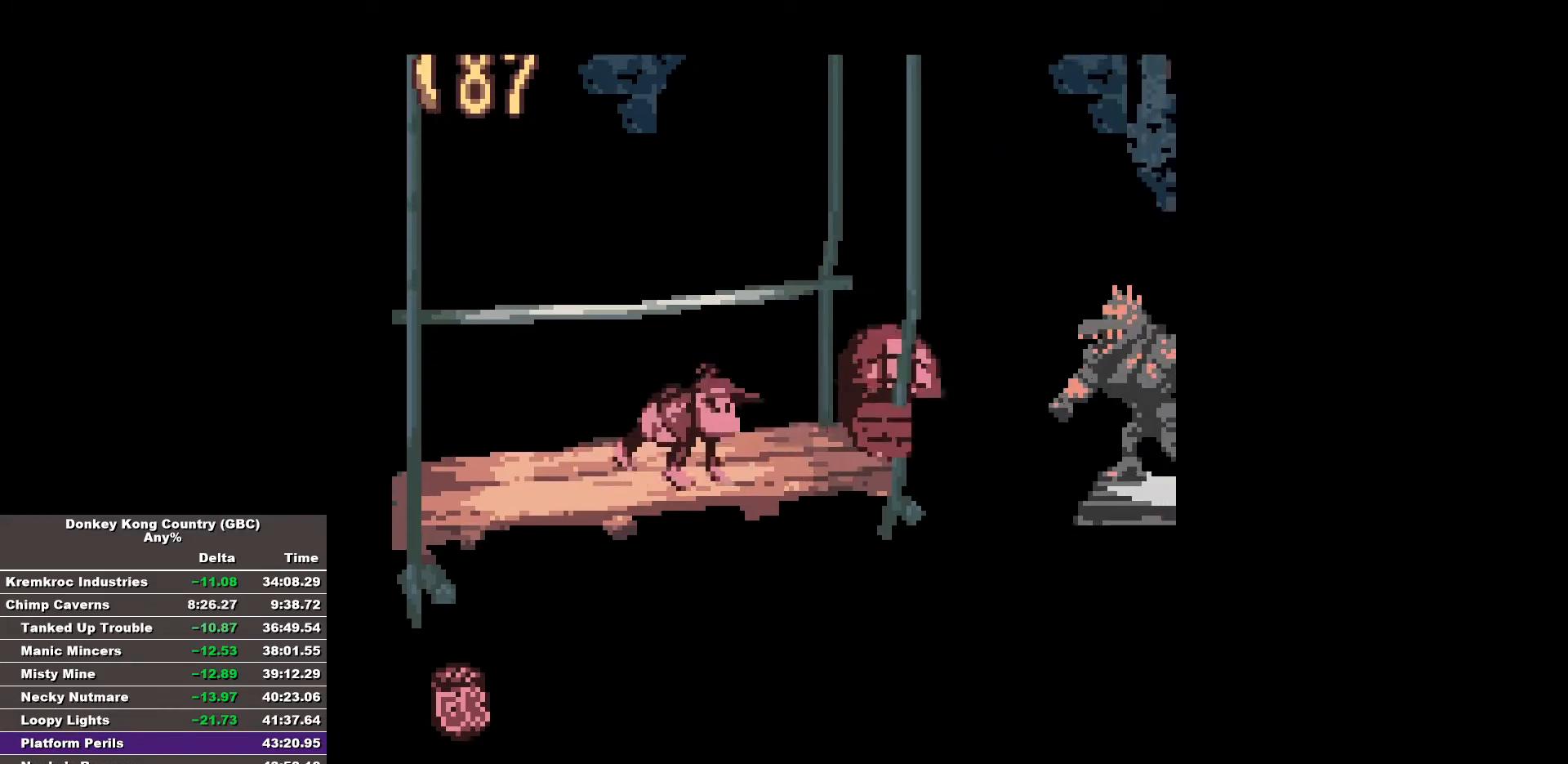
{"buttons": ["B", "DPAD_RIGHT"], "events": []}
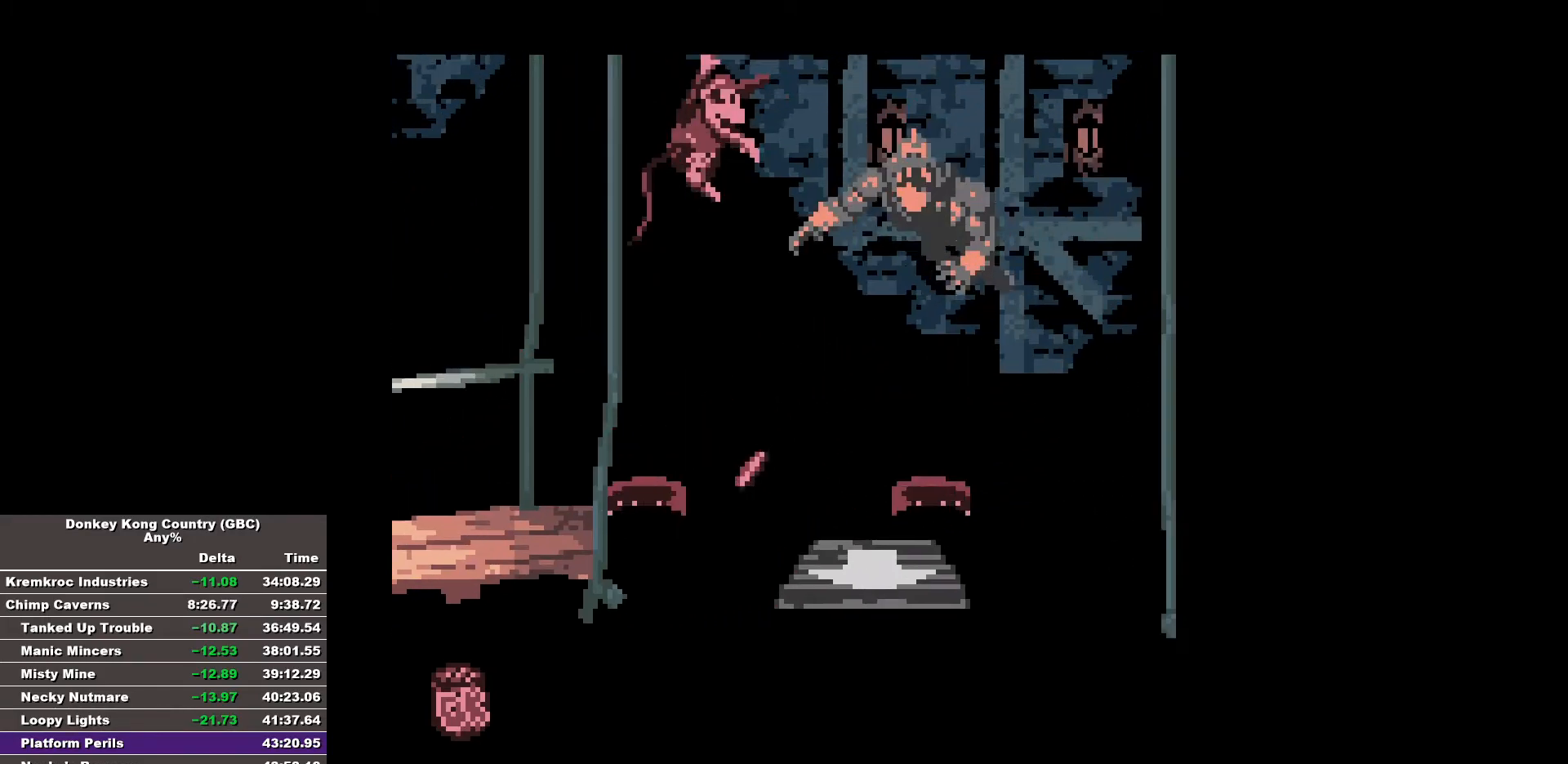
{"buttons": ["B", "DPAD_RIGHT"], "events": [[283, "B", "up"], [283, "DPAD_RIGHT", "up"], [367, "B", "down"], [367, "DPAD_RIGHT", "down"]]}
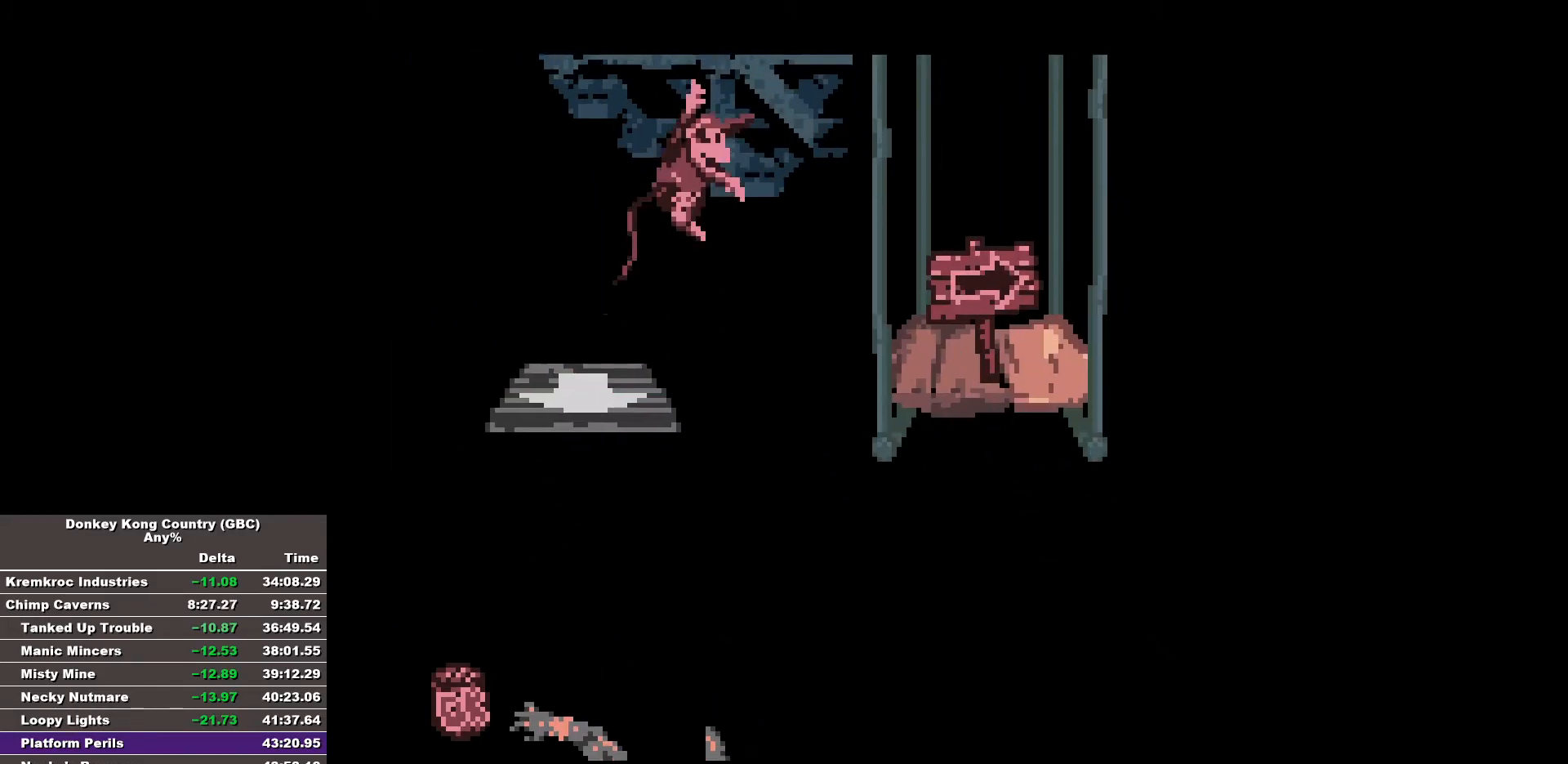
{"buttons": ["B", "DPAD_RIGHT"], "events": []}
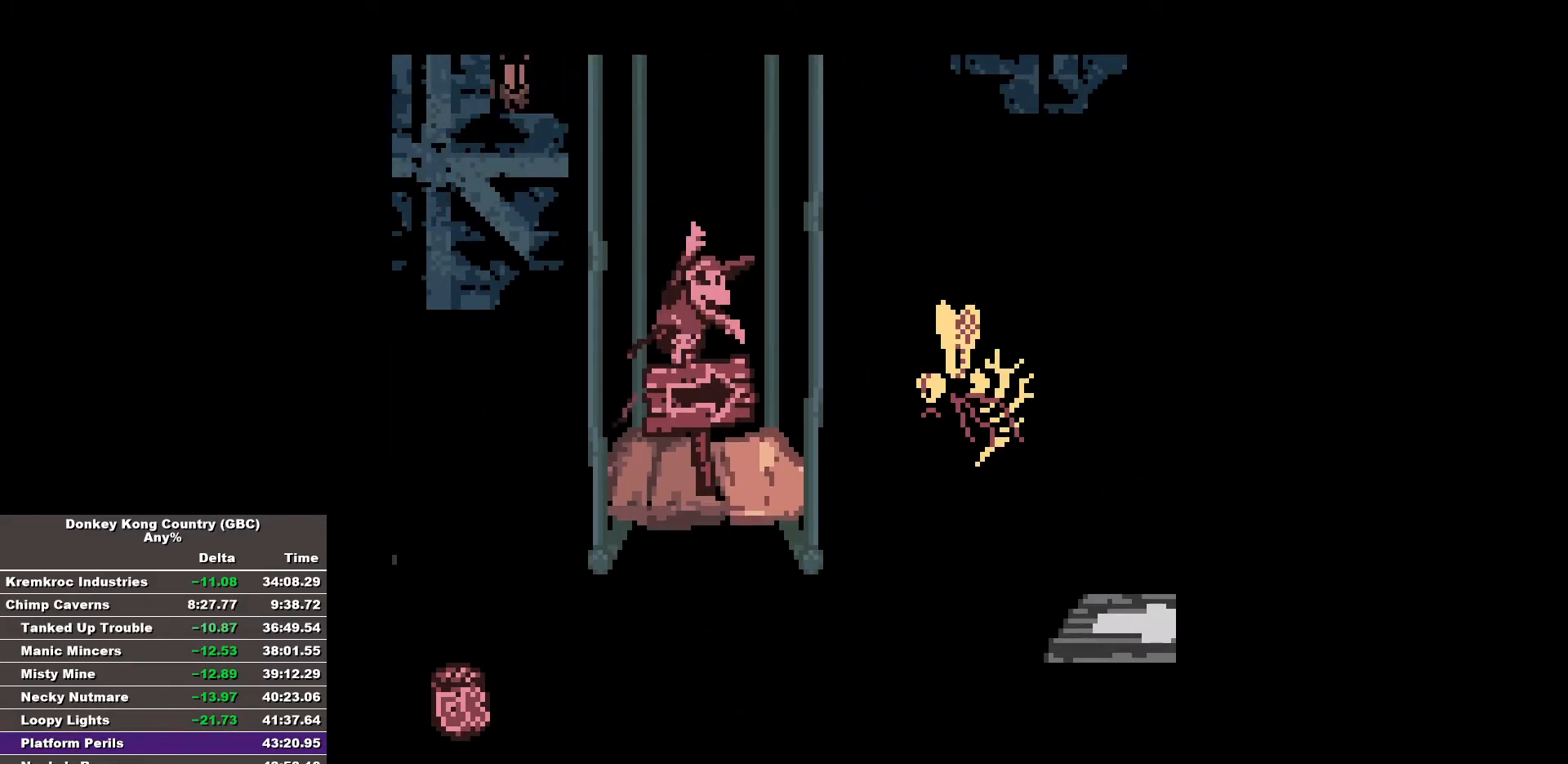
{"buttons": ["B", "DPAD_RIGHT"], "events": [[33, "B", "up"], [33, "DPAD_RIGHT", "up"], [167, "DPAD_RIGHT", "down"], [267, "B", "down"]]}
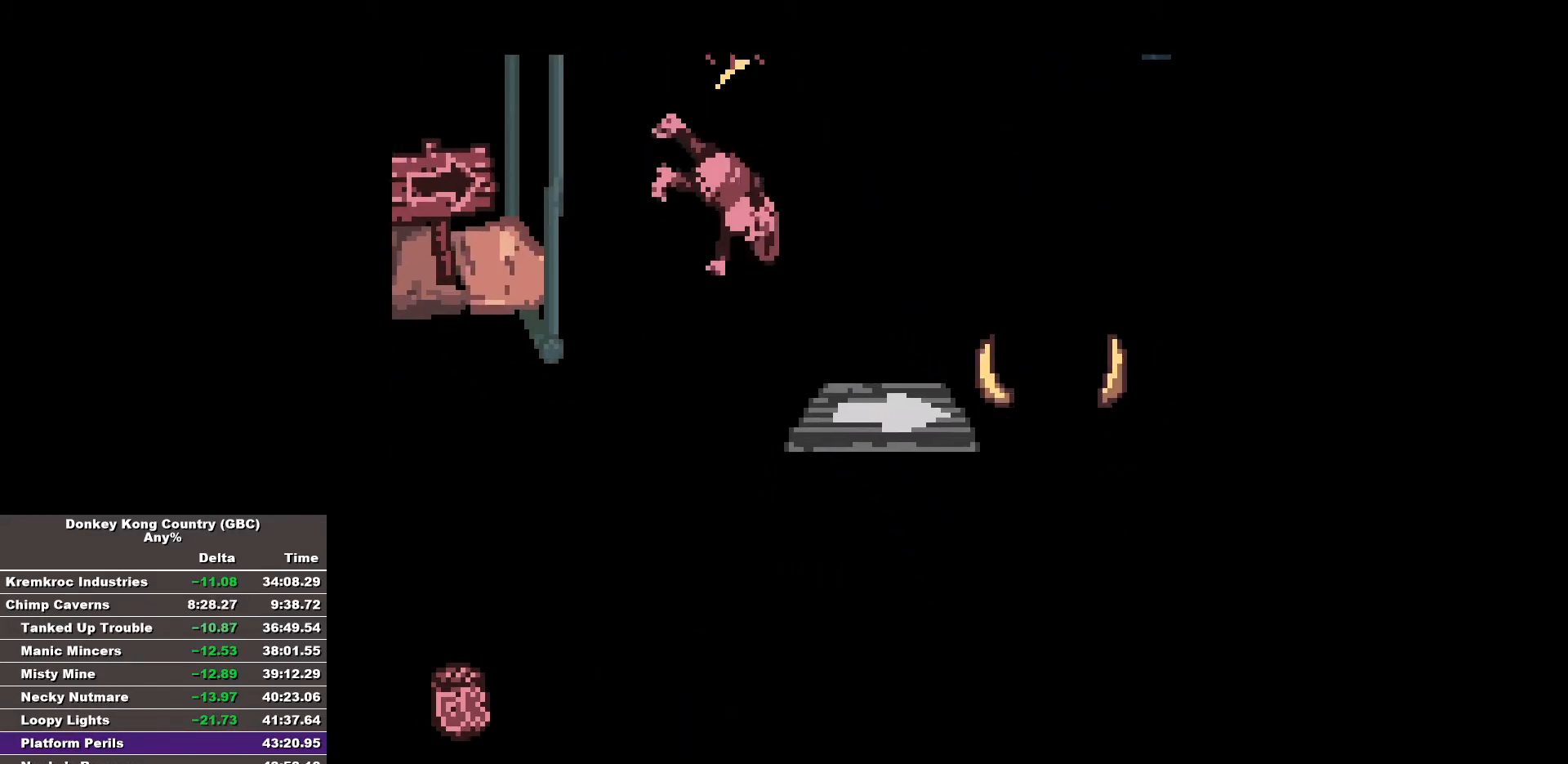
{"buttons": [], "events": [[233, "B", "up"], [283, "DPAD_RIGHT", "up"]]}
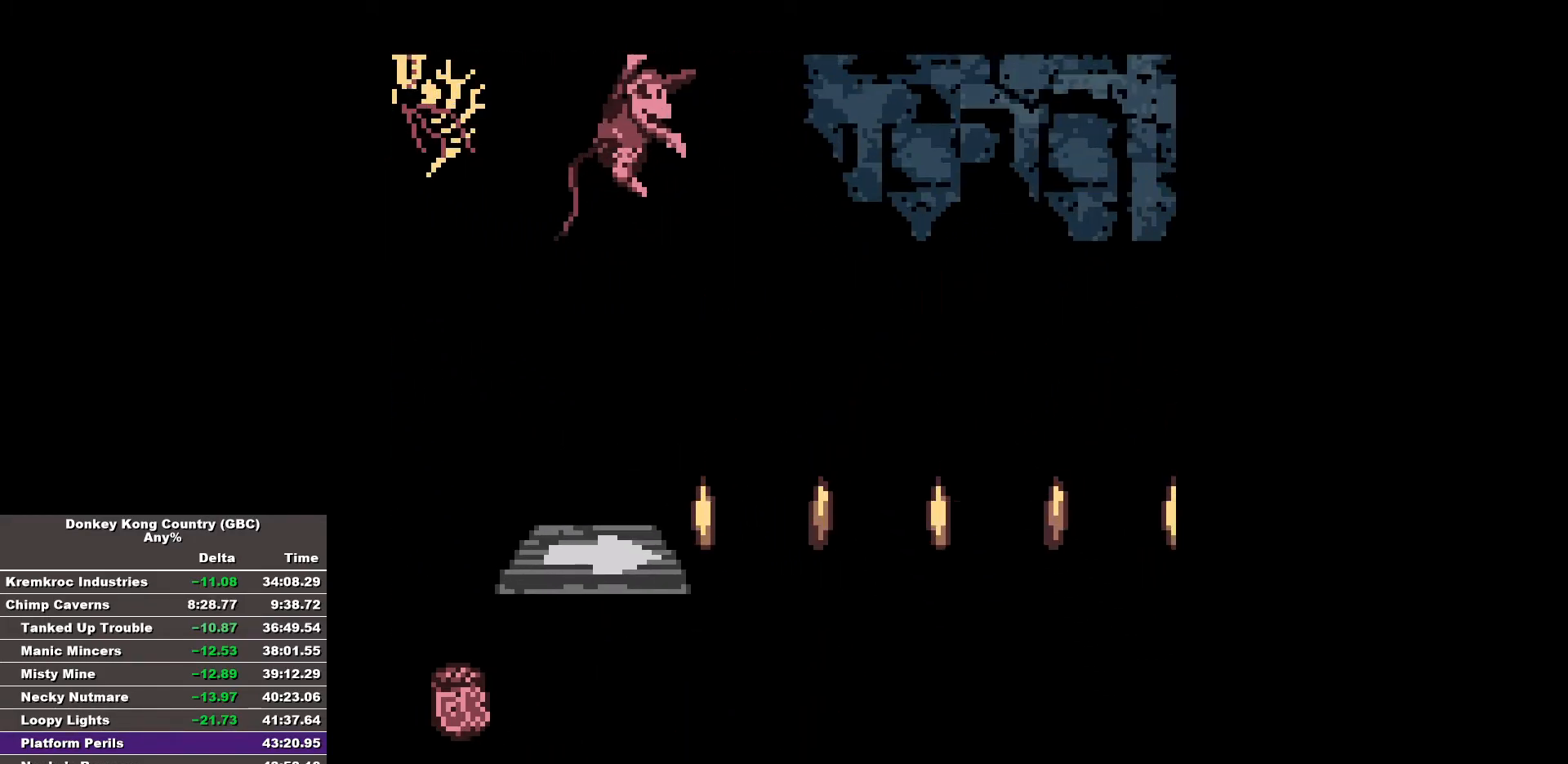
{"buttons": ["DPAD_RIGHT"], "events": [[483, "DPAD_RIGHT", "down"]]}
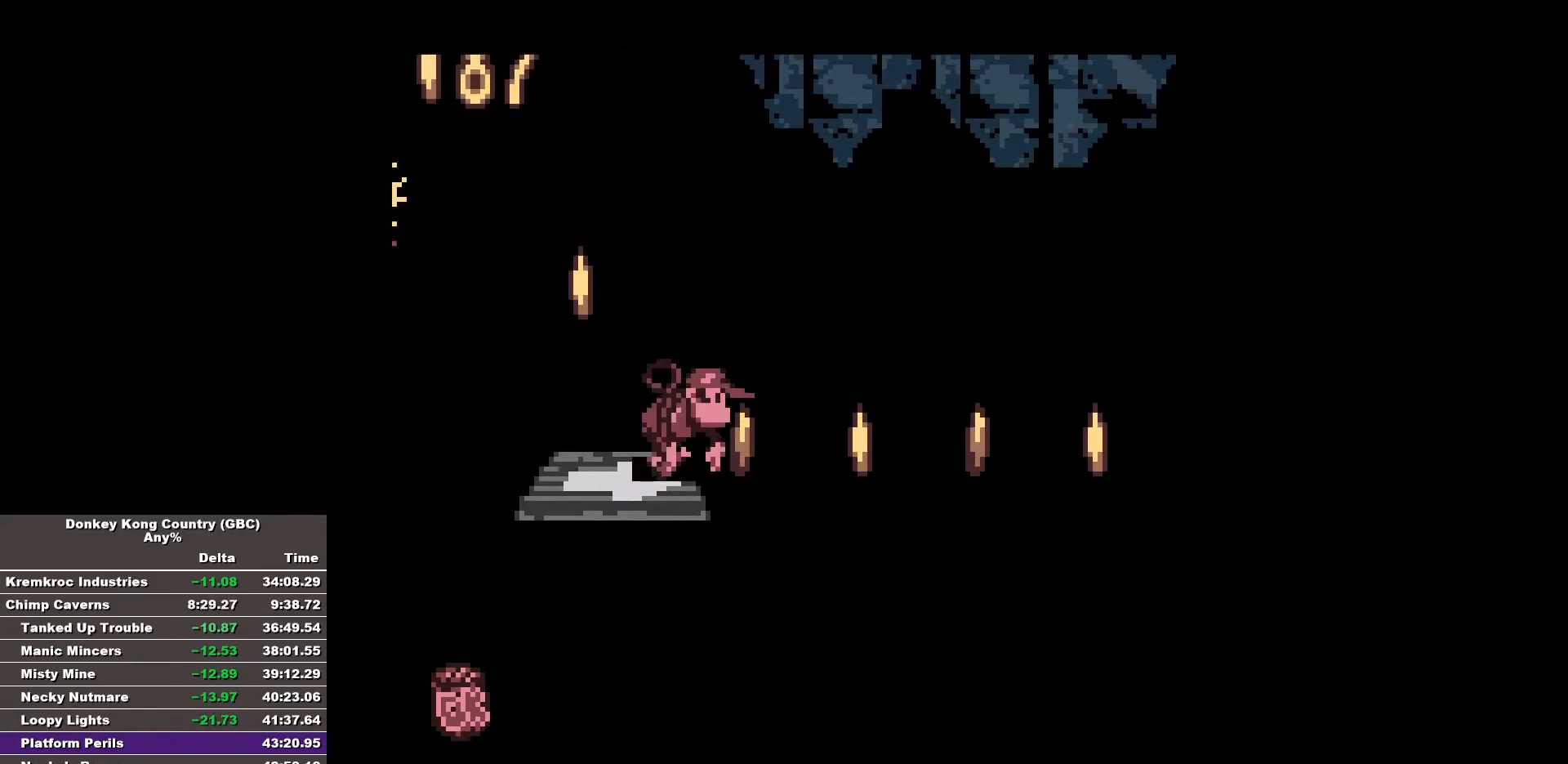
{"buttons": ["B", "DPAD_RIGHT"], "events": [[83, "B", "down"]]}
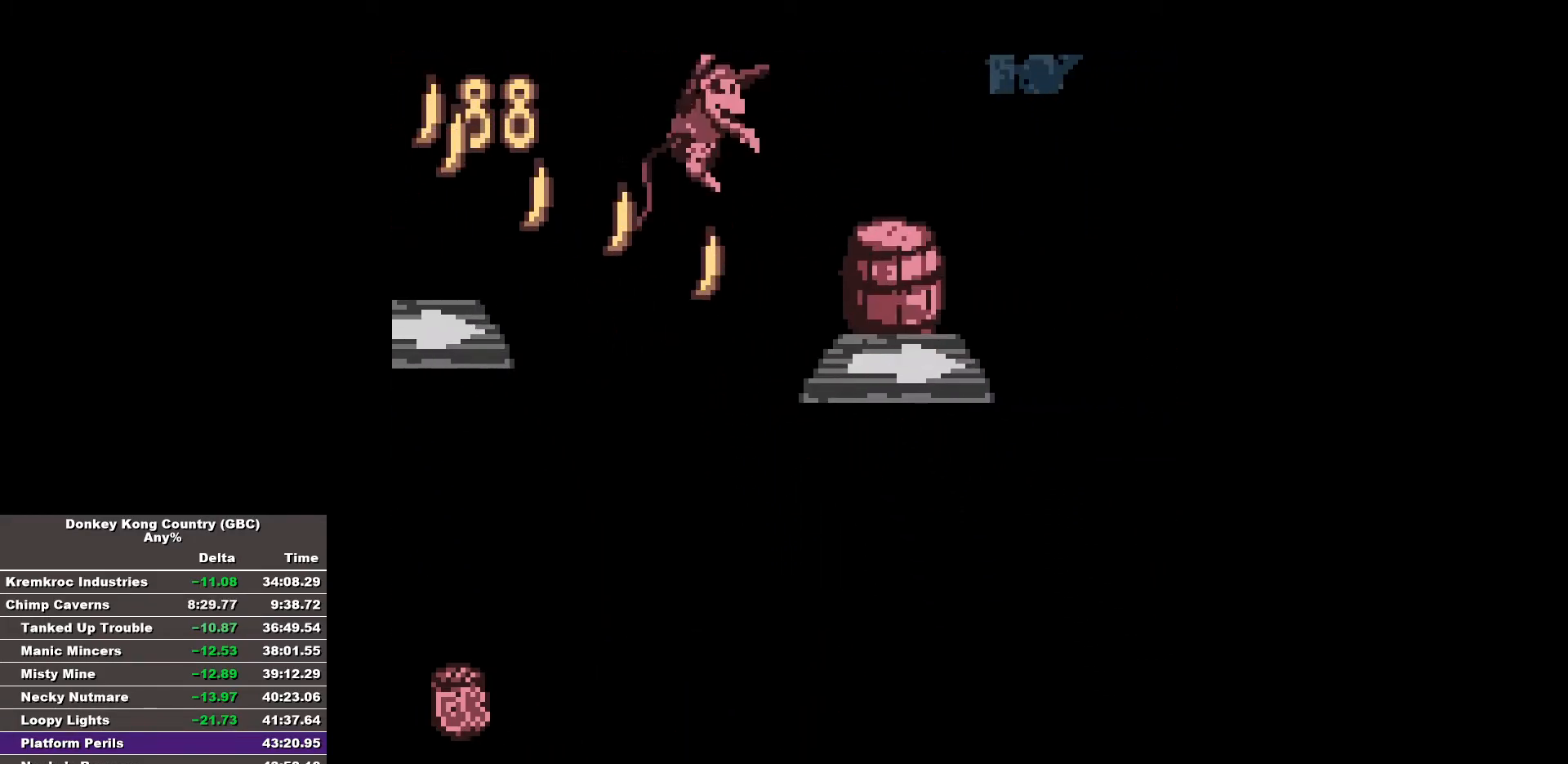
{"buttons": ["B"], "events": [[367, "DPAD_RIGHT", "up"]]}
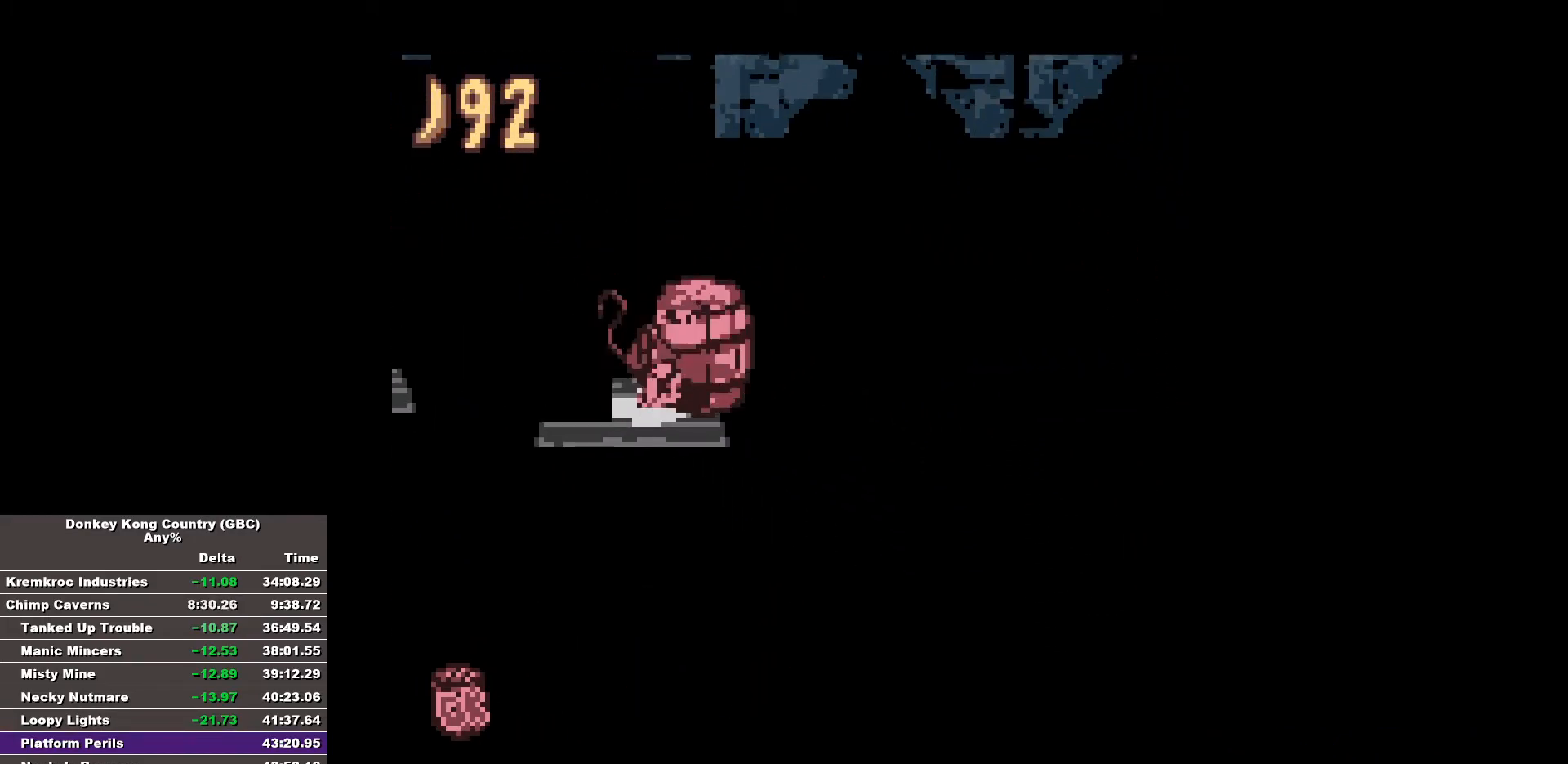
{"buttons": ["B", "DPAD_LEFT"], "events": [[483, "DPAD_LEFT", "down"]]}
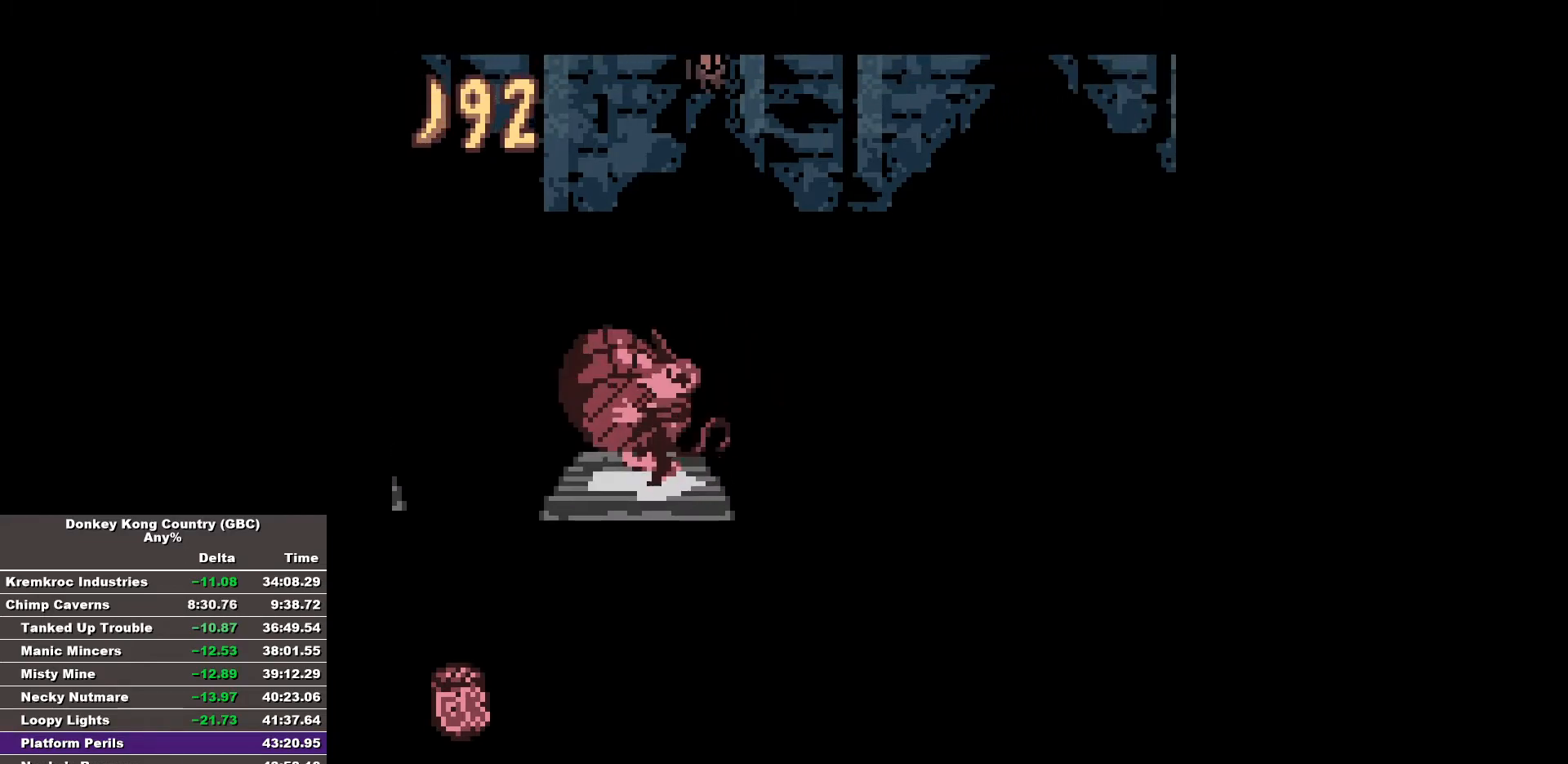
{"buttons": ["B"], "events": [[83, "DPAD_LEFT", "up"]]}
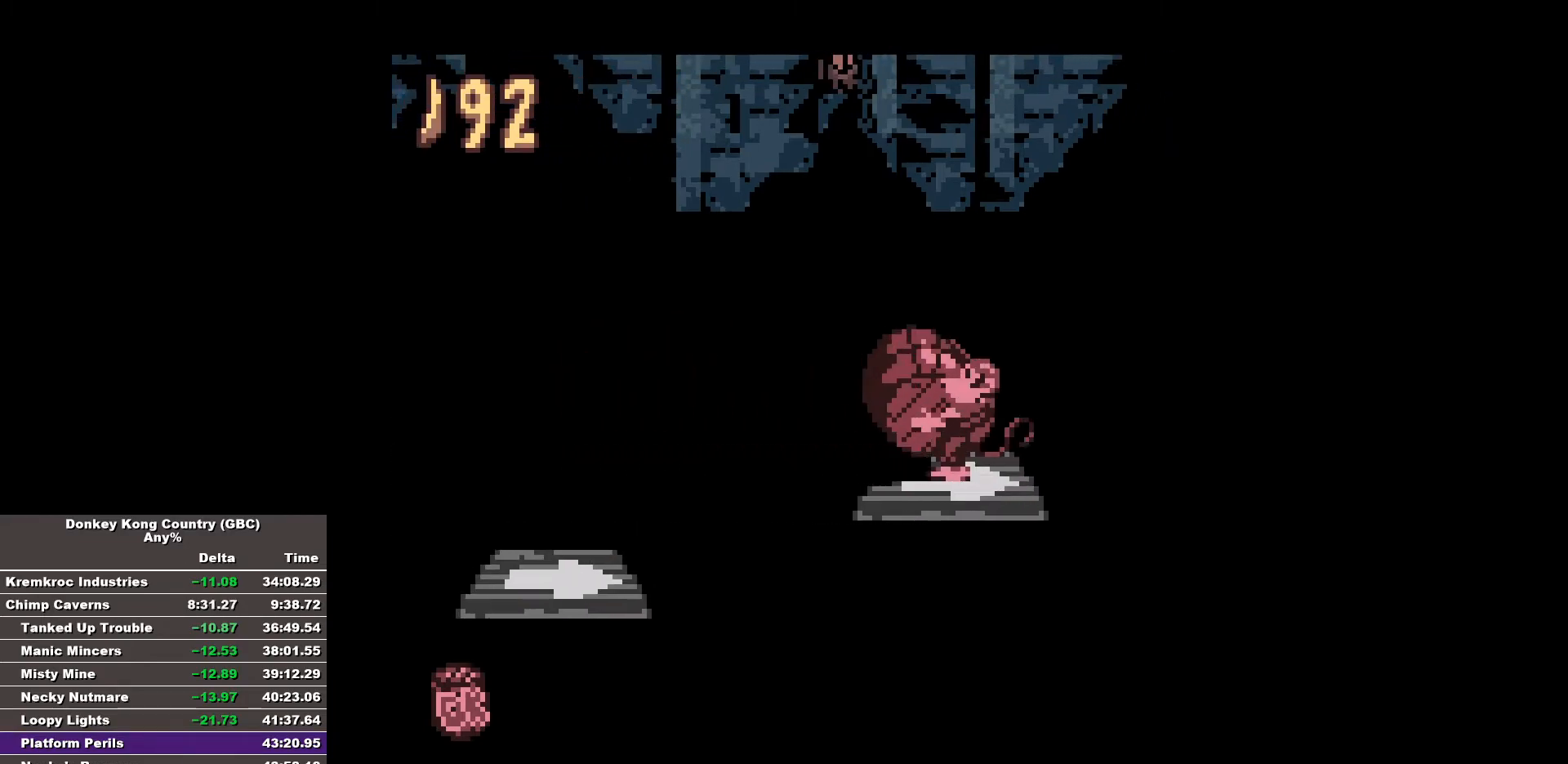
{"buttons": ["B", "DPAD_RIGHT"], "events": [[467, "DPAD_RIGHT", "down"]]}
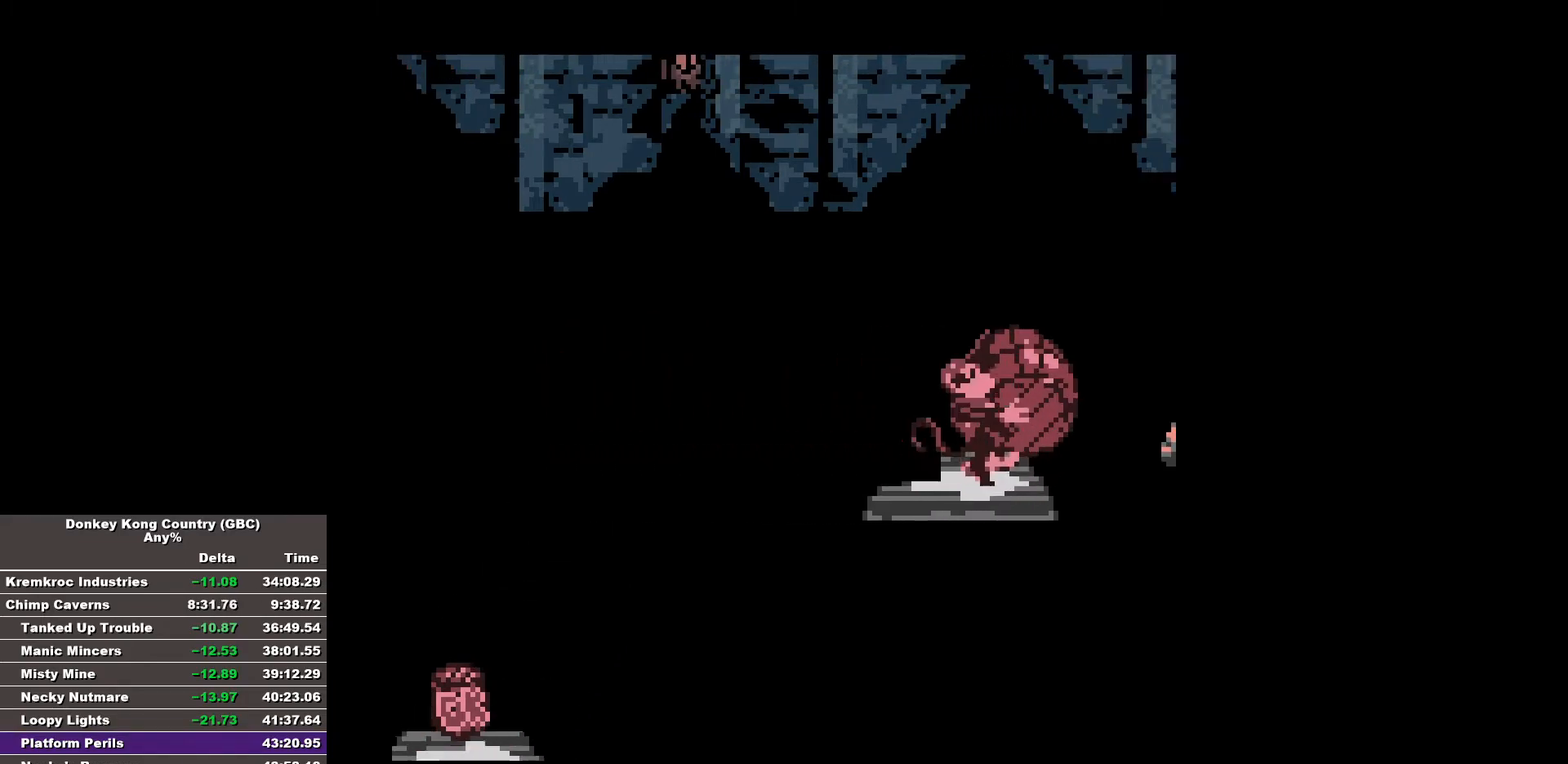
{"buttons": ["B", "DPAD_RIGHT"], "events": [[67, "DPAD_RIGHT", "up"], [483, "DPAD_RIGHT", "down"]]}
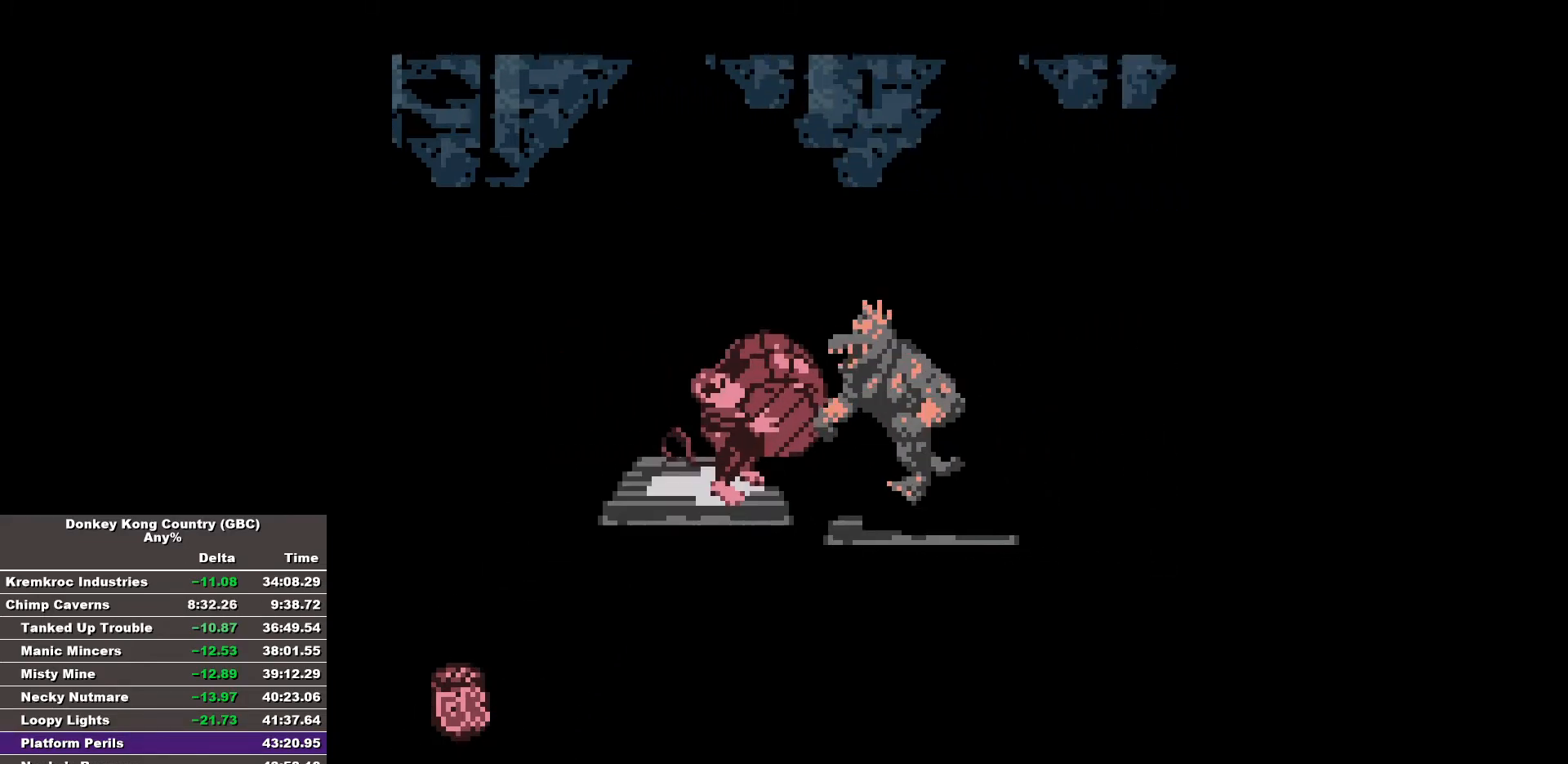
{"buttons": [], "events": [[450, "DPAD_RIGHT", "up"], [500, "B", "up"]]}
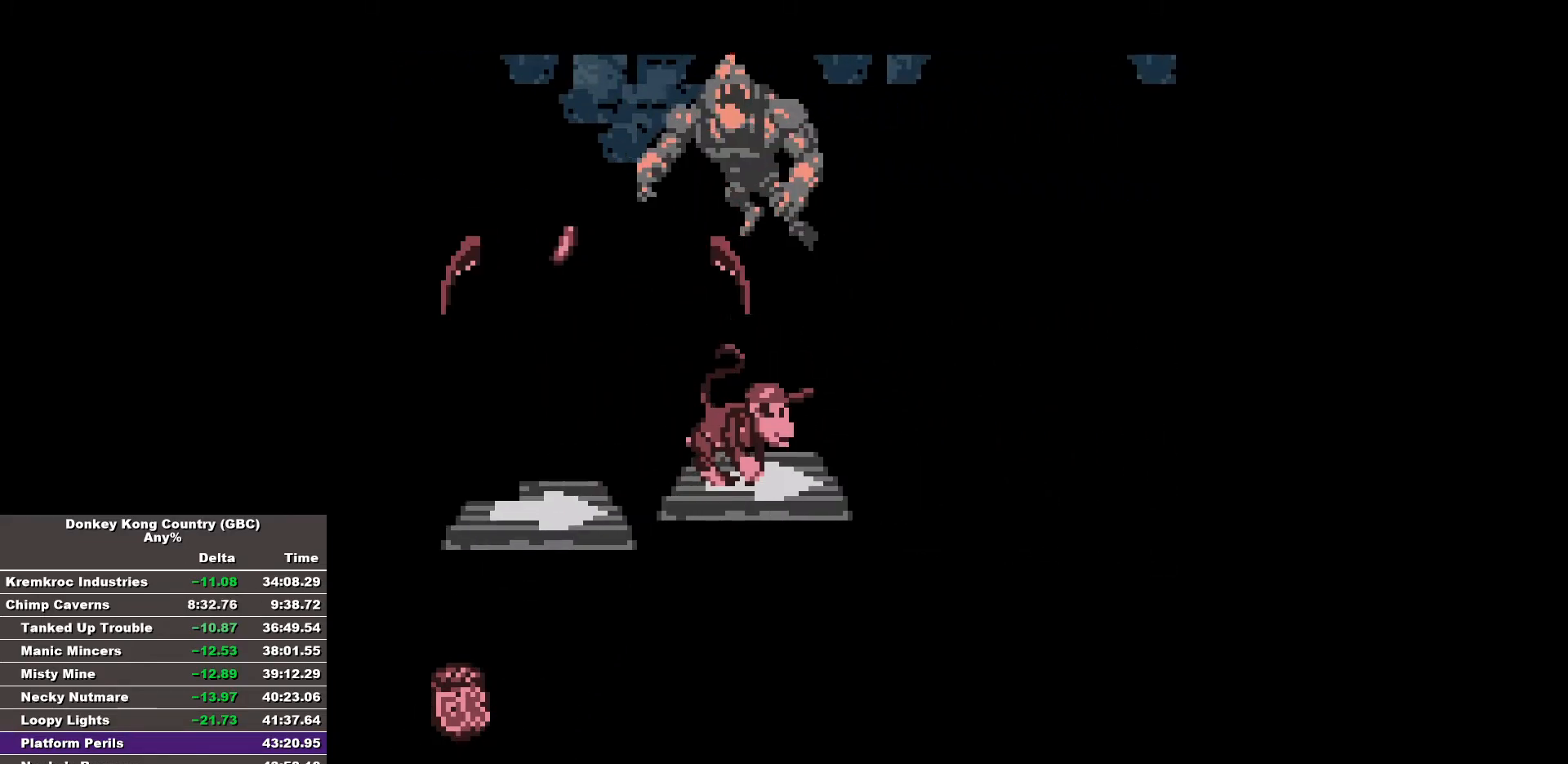
{"buttons": ["DPAD_RIGHT"], "events": [[417, "DPAD_RIGHT", "down"]]}
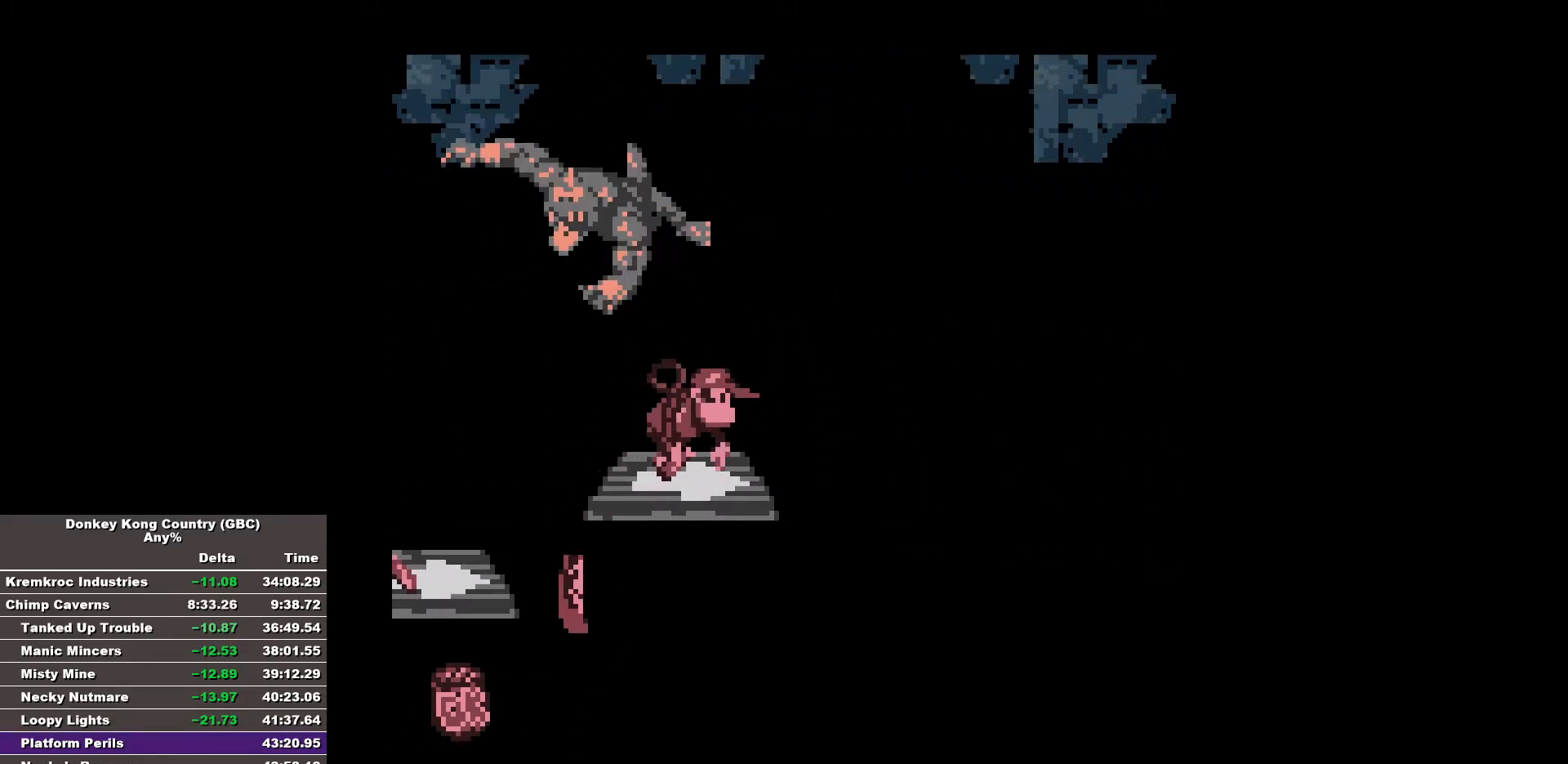
{"buttons": ["B", "DPAD_RIGHT"], "events": [[17, "DPAD_RIGHT", "up"], [333, "DPAD_RIGHT", "down"], [383, "B", "down"]]}
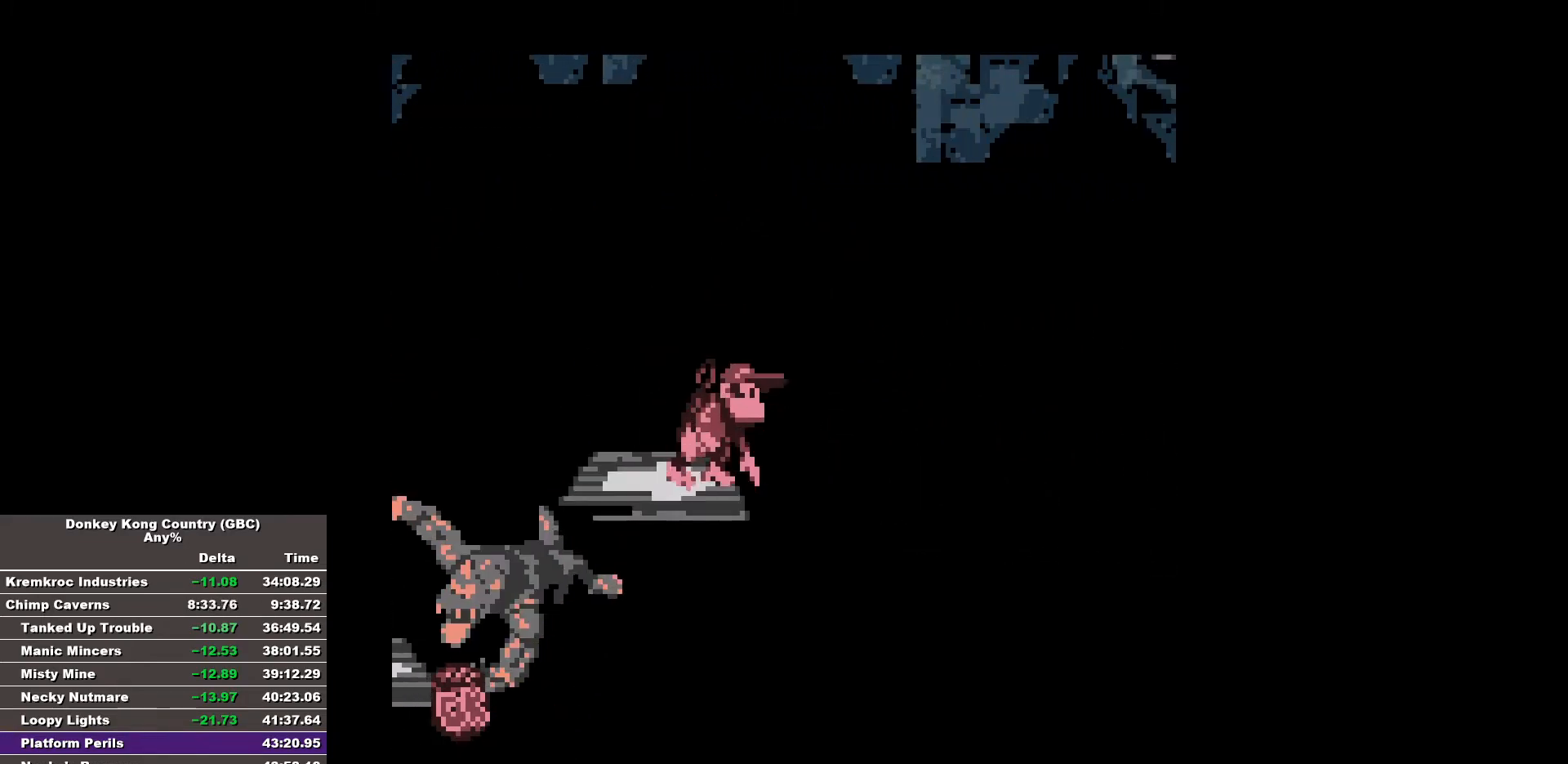
{"buttons": ["B", "DPAD_RIGHT"], "events": []}
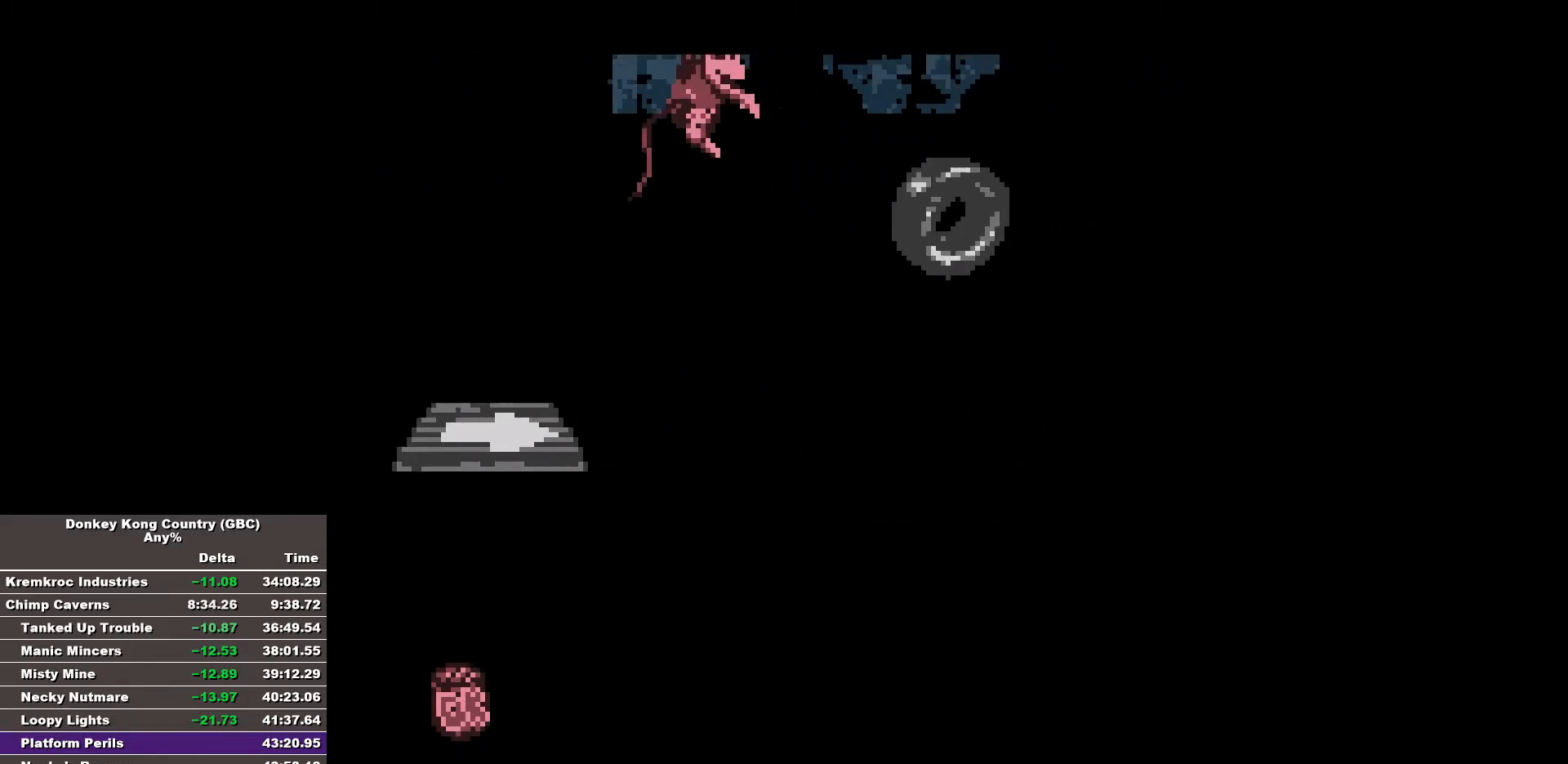
{"buttons": ["B"], "events": [[467, "DPAD_RIGHT", "up"]]}
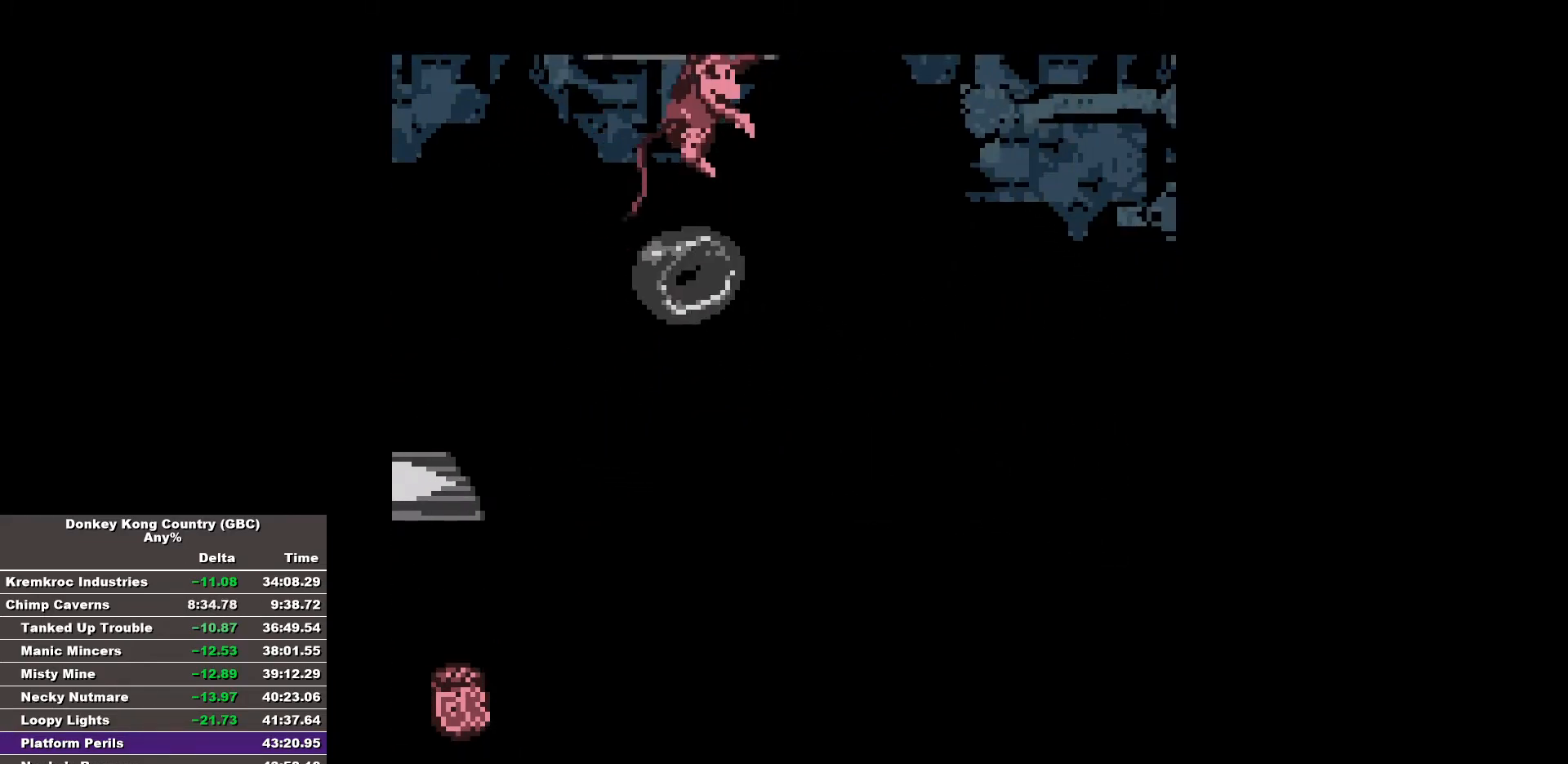
{"buttons": [], "events": [[333, "B", "up"]]}
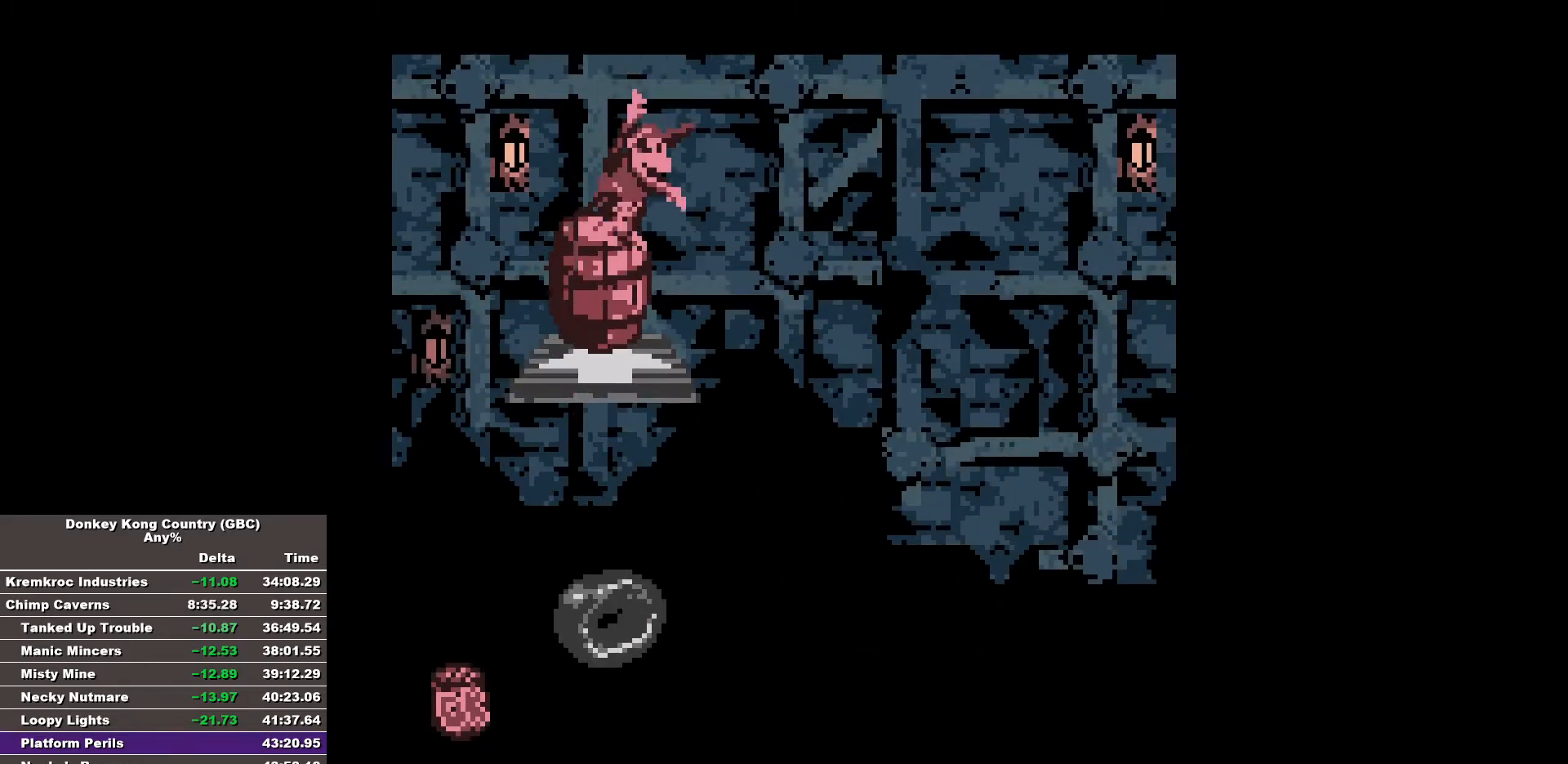
{"buttons": ["B", "DPAD_RIGHT"], "events": [[117, "DPAD_RIGHT", "down"], [167, "B", "down"]]}
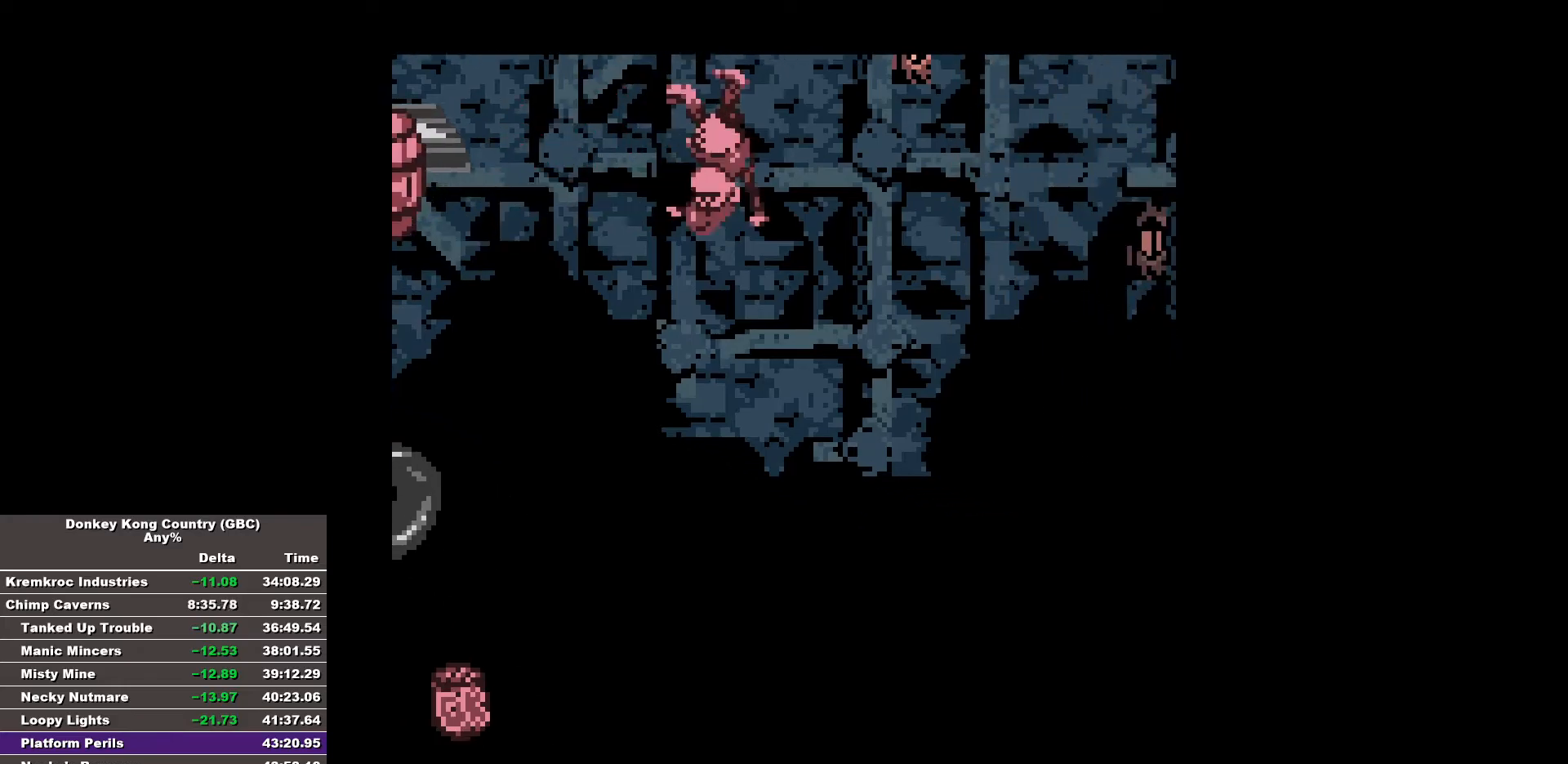
{"buttons": ["B", "DPAD_RIGHT"], "events": []}
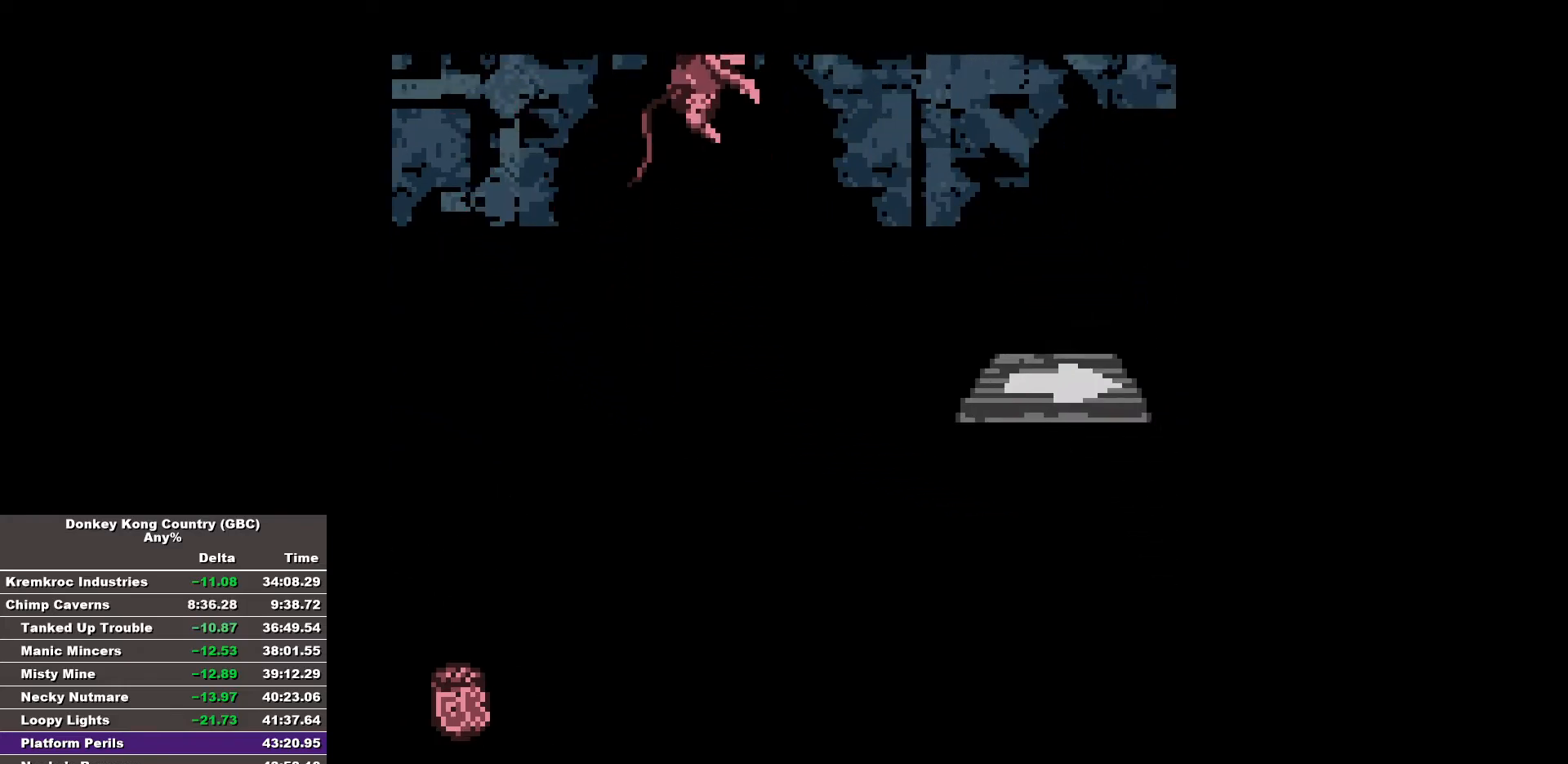
{"buttons": ["DPAD_RIGHT"], "events": [[483, "B", "up"]]}
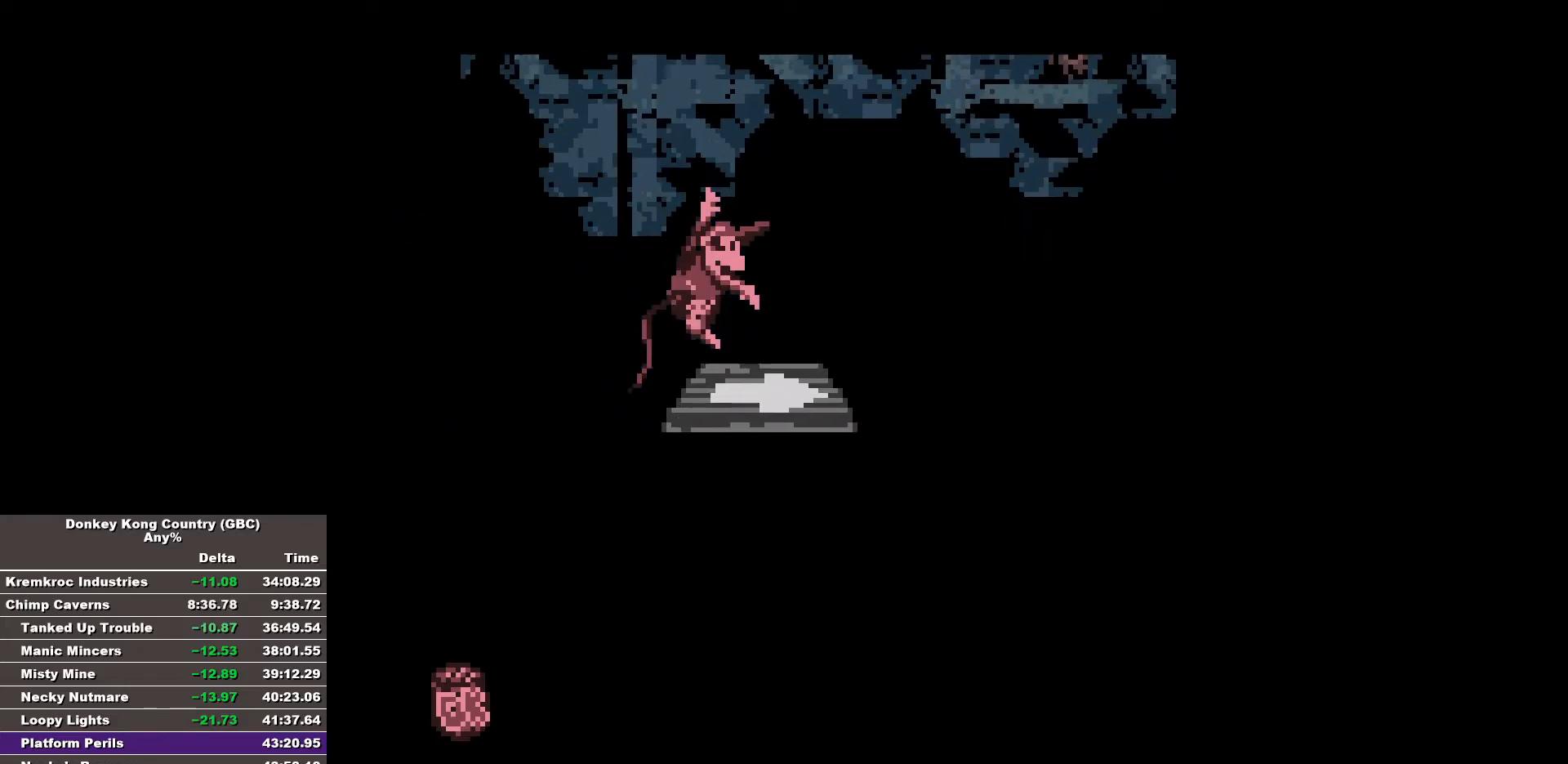
{"buttons": [], "events": [[83, "DPAD_RIGHT", "up"]]}
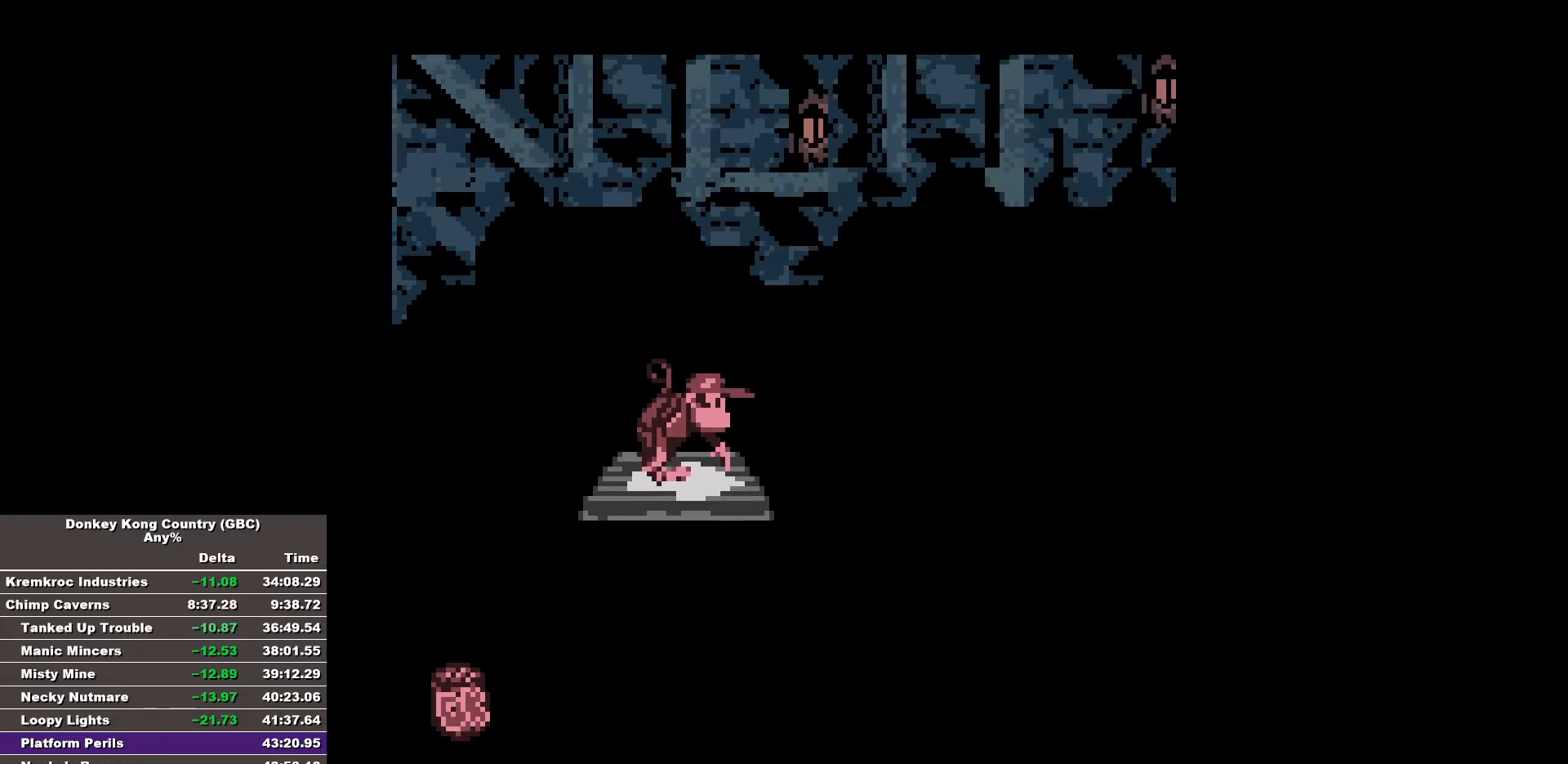
{"buttons": [], "events": []}
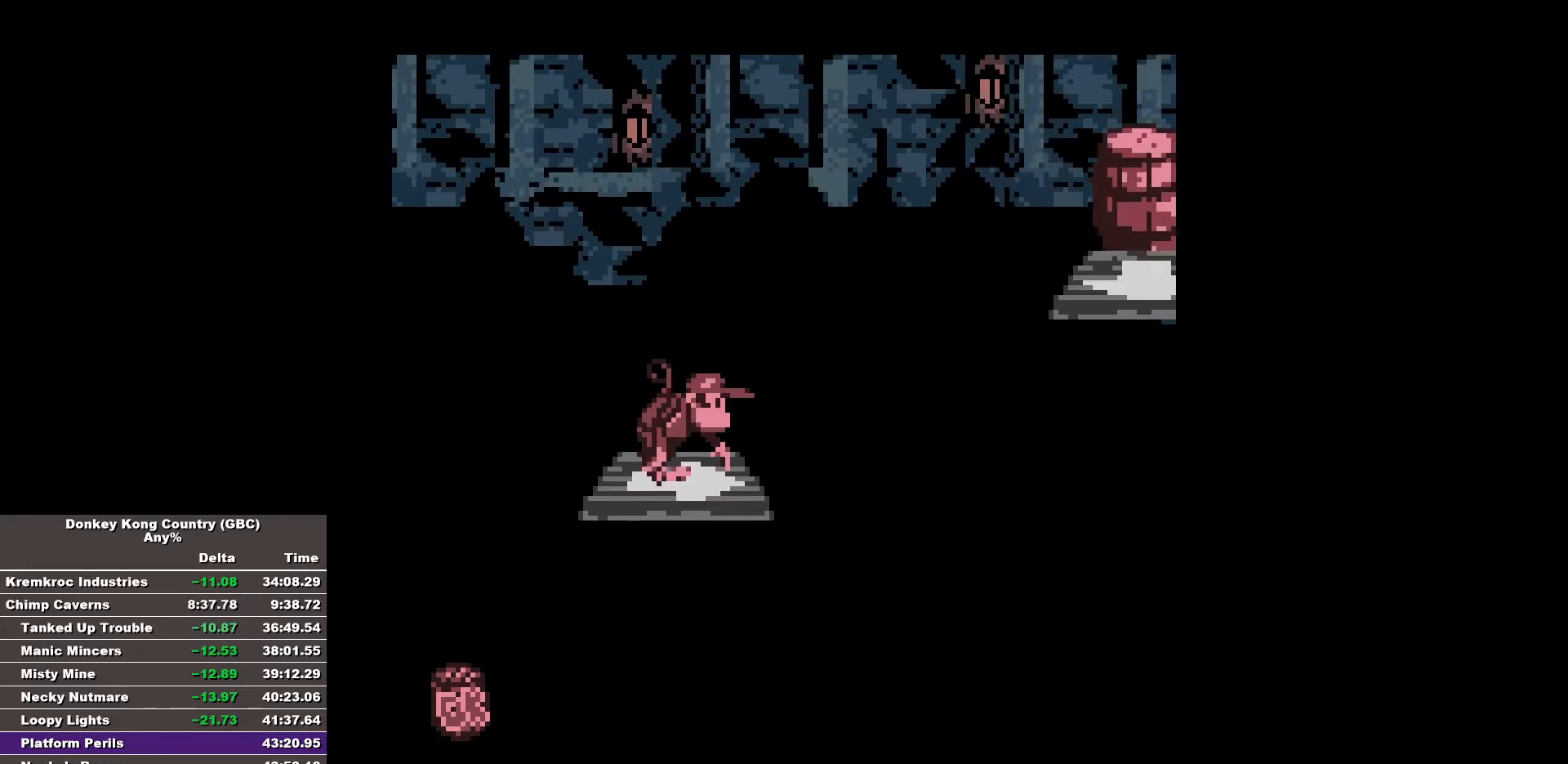
{"buttons": ["B", "DPAD_RIGHT"], "events": [[100, "B", "down"], [100, "DPAD_RIGHT", "down"]]}
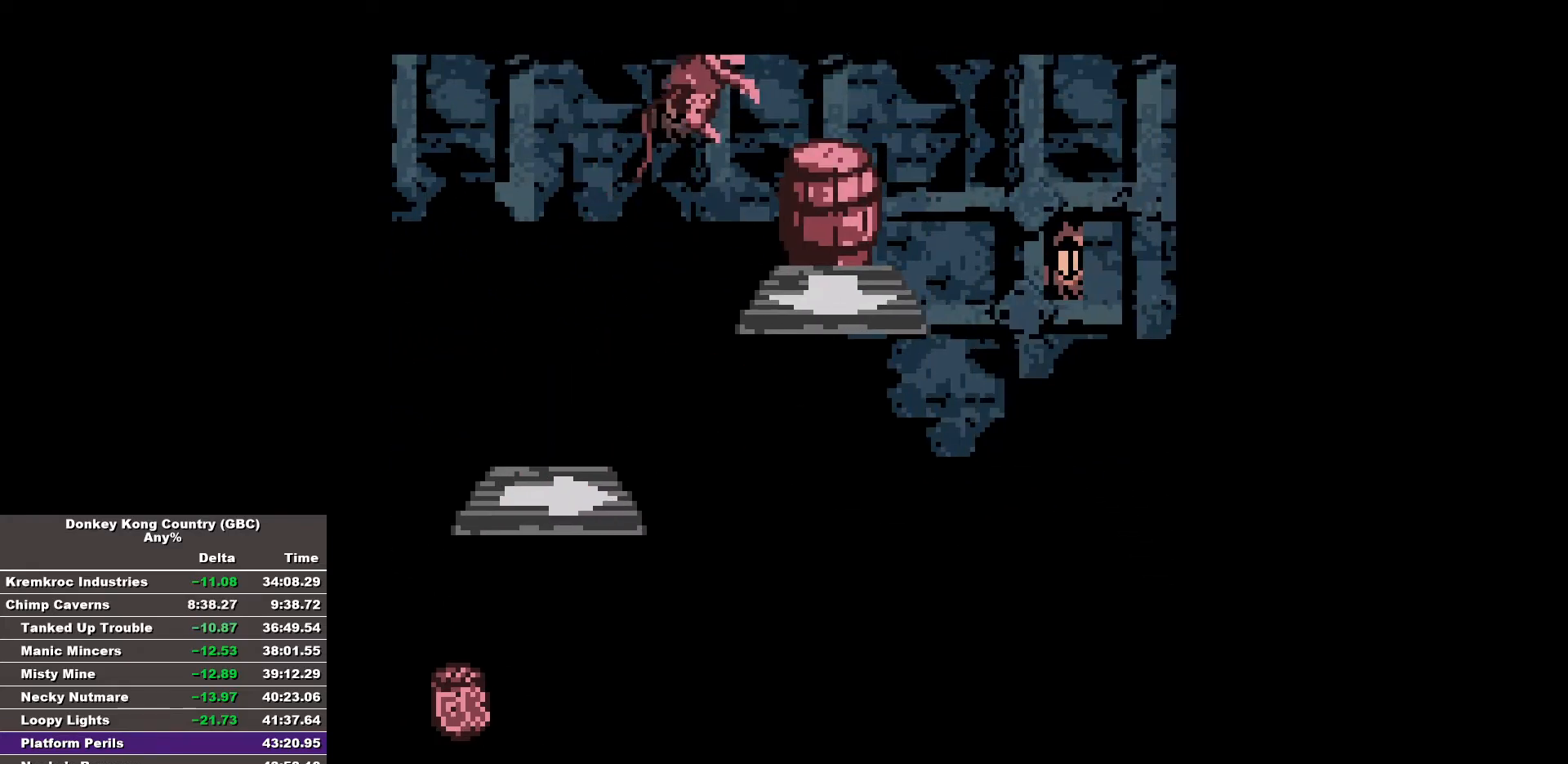
{"buttons": ["B"], "events": [[217, "DPAD_RIGHT", "up"]]}